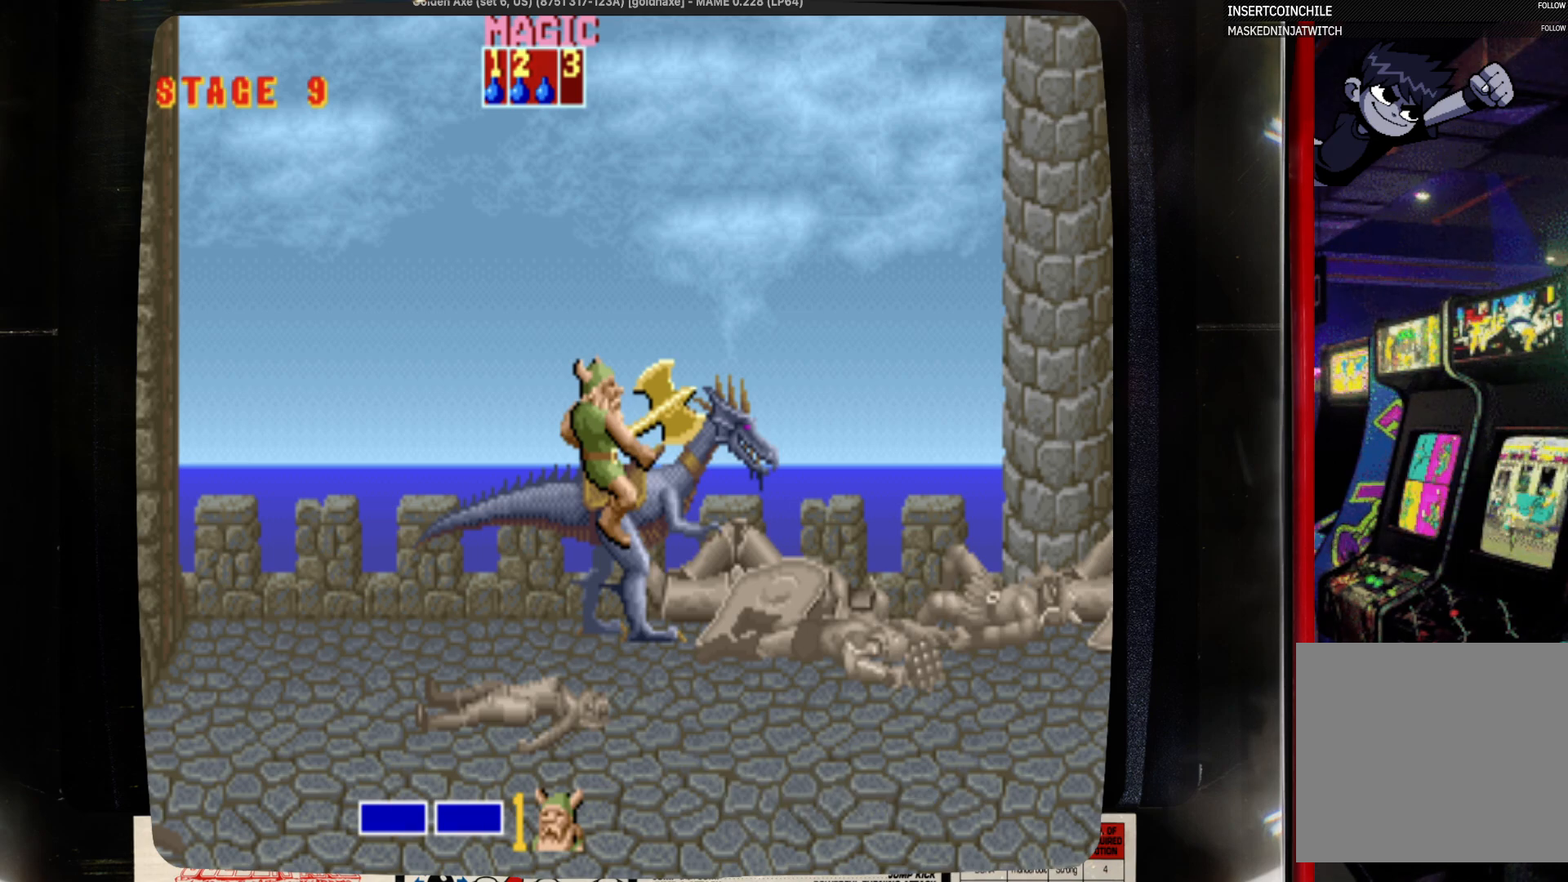
Gameplay with a controller (PlayStation layout); each line is a JSON object with the inputs held at the frame after it. "events" lists button and stick changes between this image and that frame as [ms after this image, input, new state], when the widget could be followed in between. Not read: CIRCLE L1 L2 L3 R1 R2 R3 SELECT START.
{"buttons": ["DPAD_RIGHT"], "events": [[283, "DPAD_RIGHT", "down"]]}
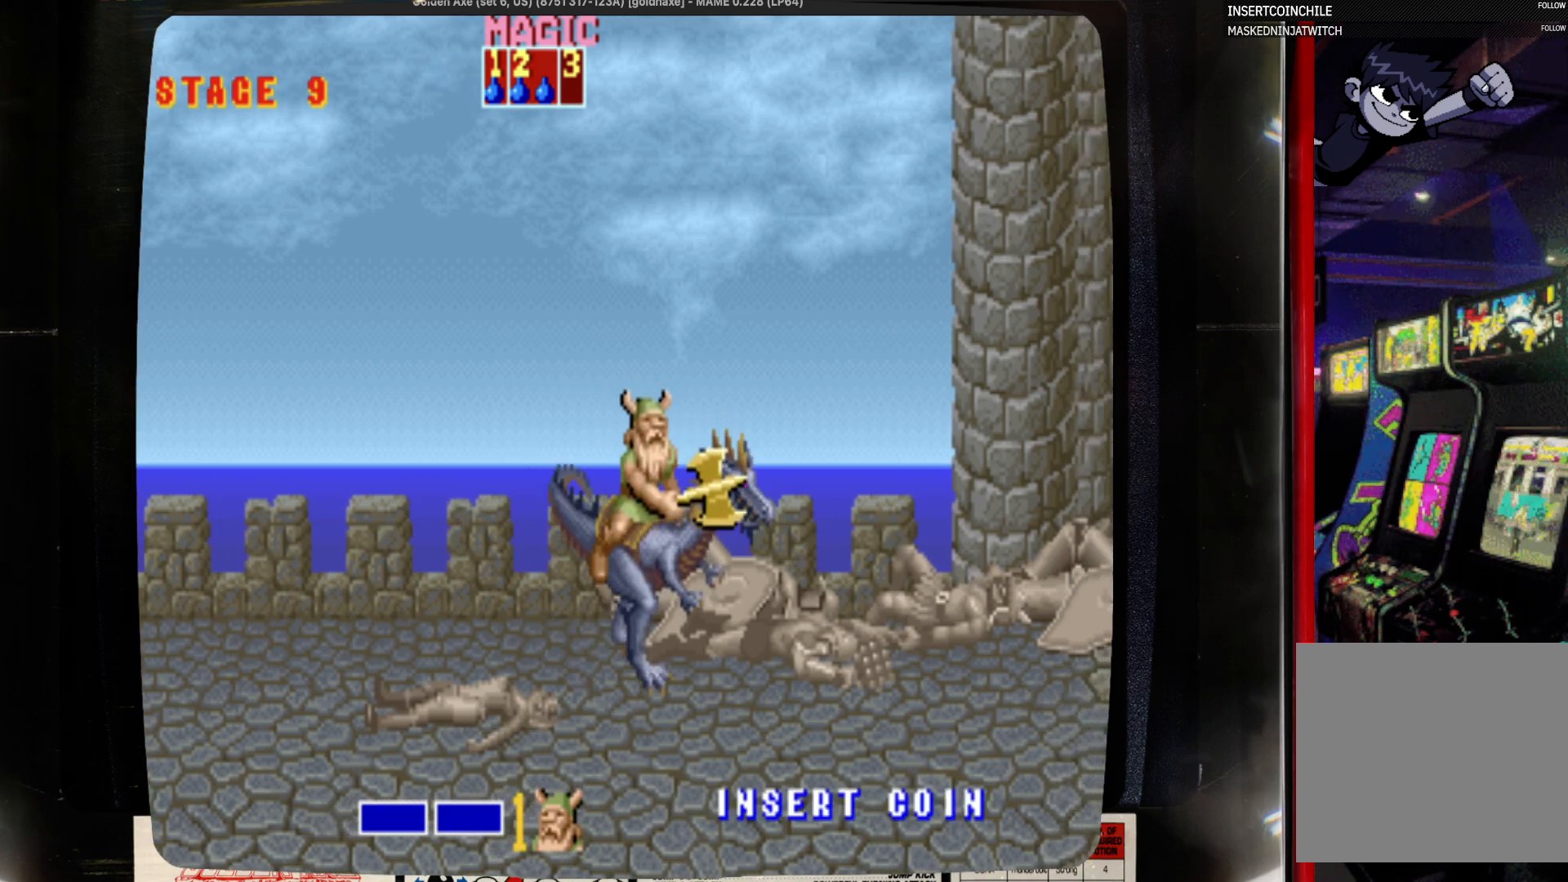
{"buttons": ["DPAD_DOWN", "DPAD_RIGHT"], "events": [[17, "DPAD_DOWN", "down"]]}
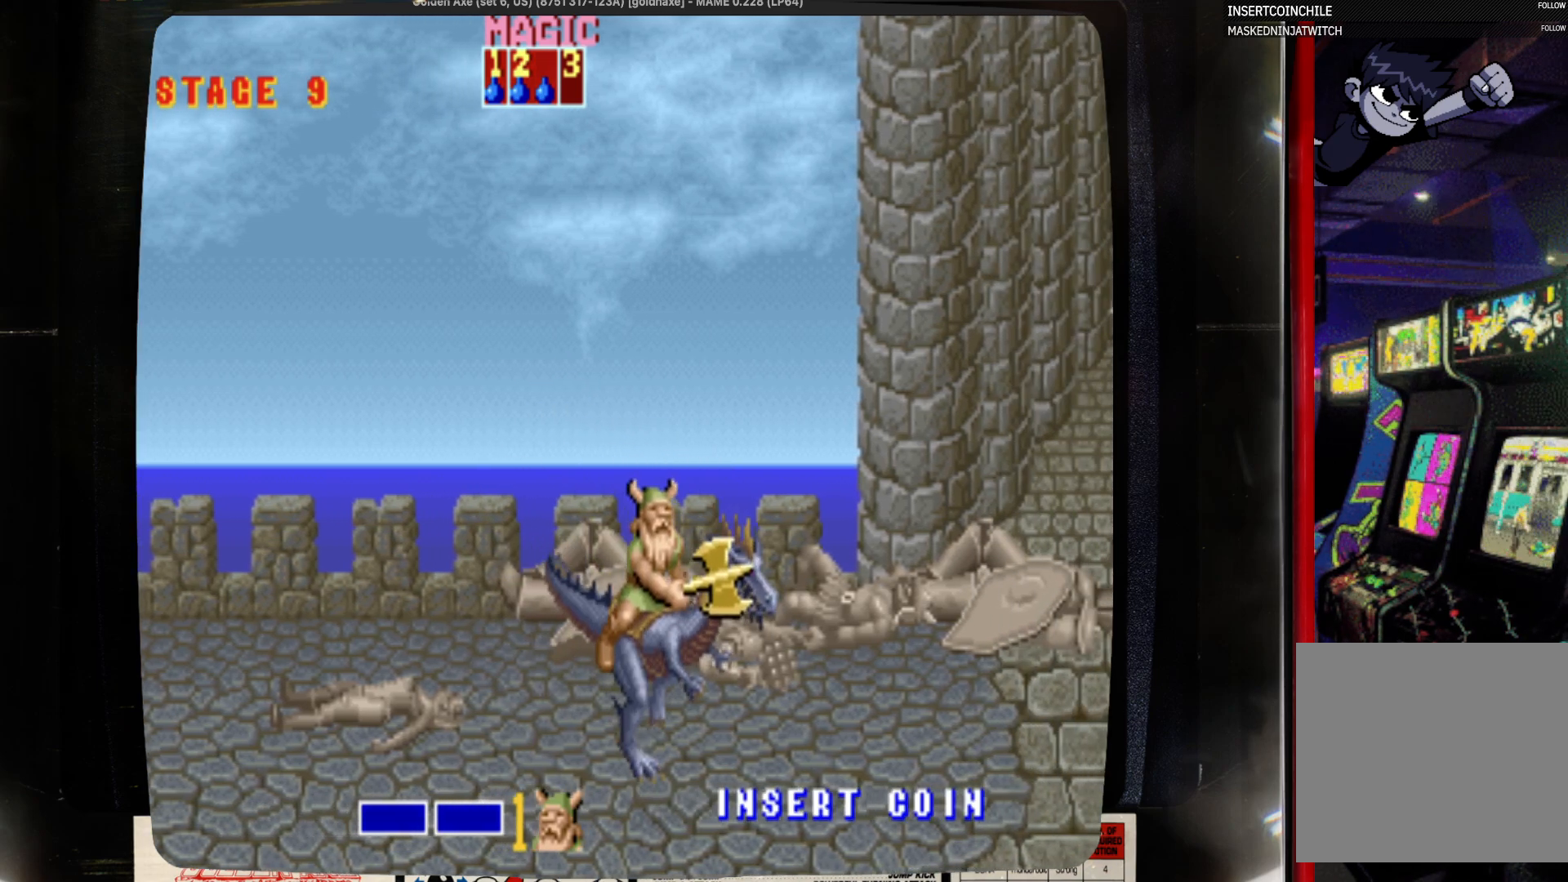
{"buttons": ["DPAD_RIGHT"], "events": [[50, "DPAD_DOWN", "up"]]}
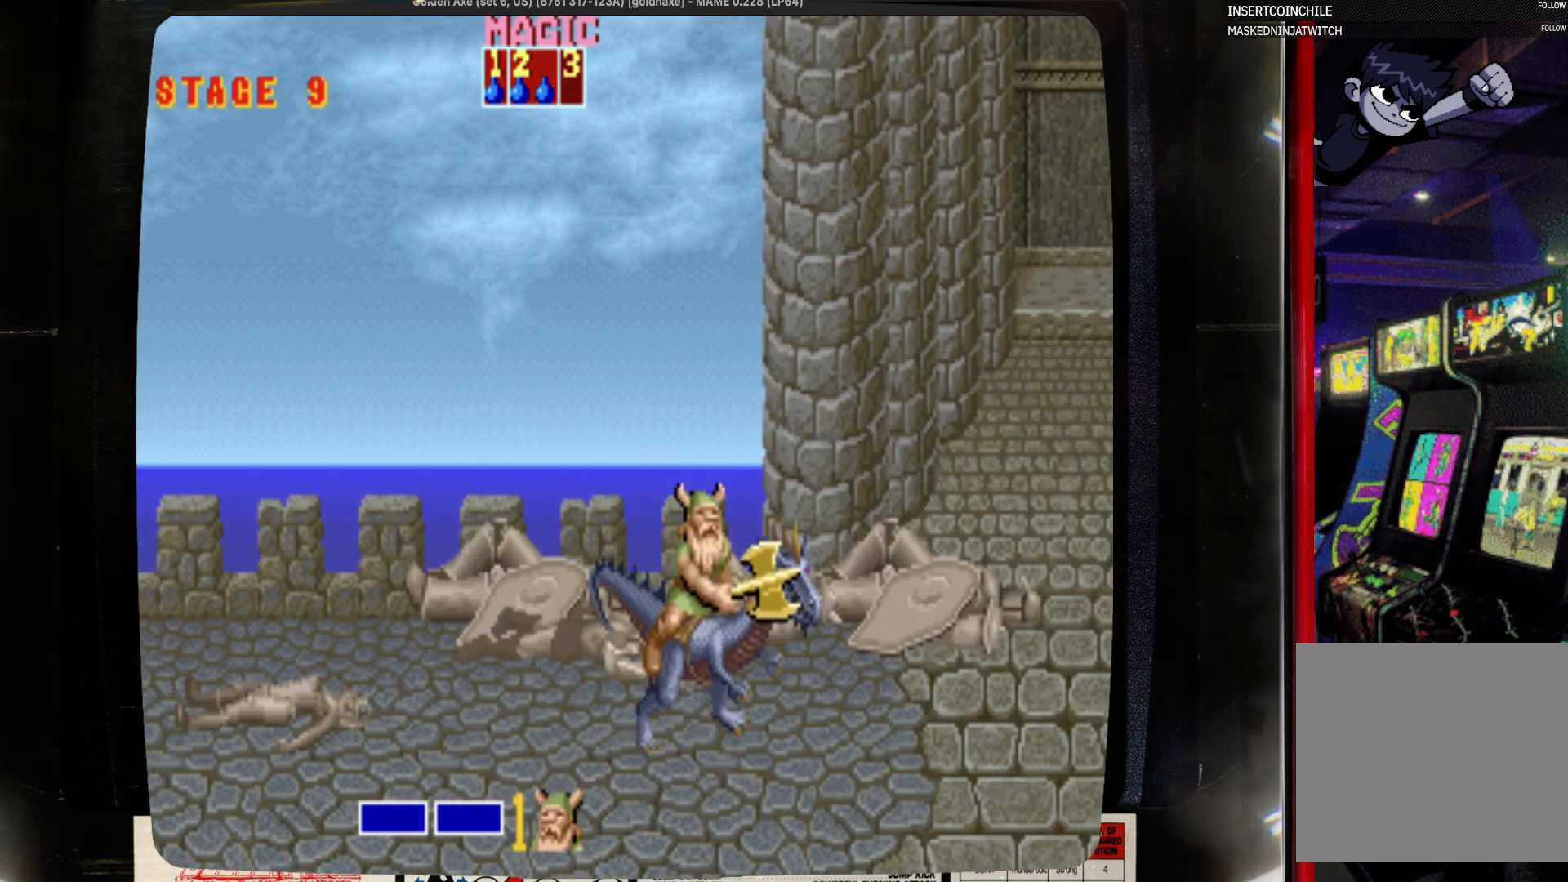
{"buttons": [], "events": [[183, "DPAD_RIGHT", "up"]]}
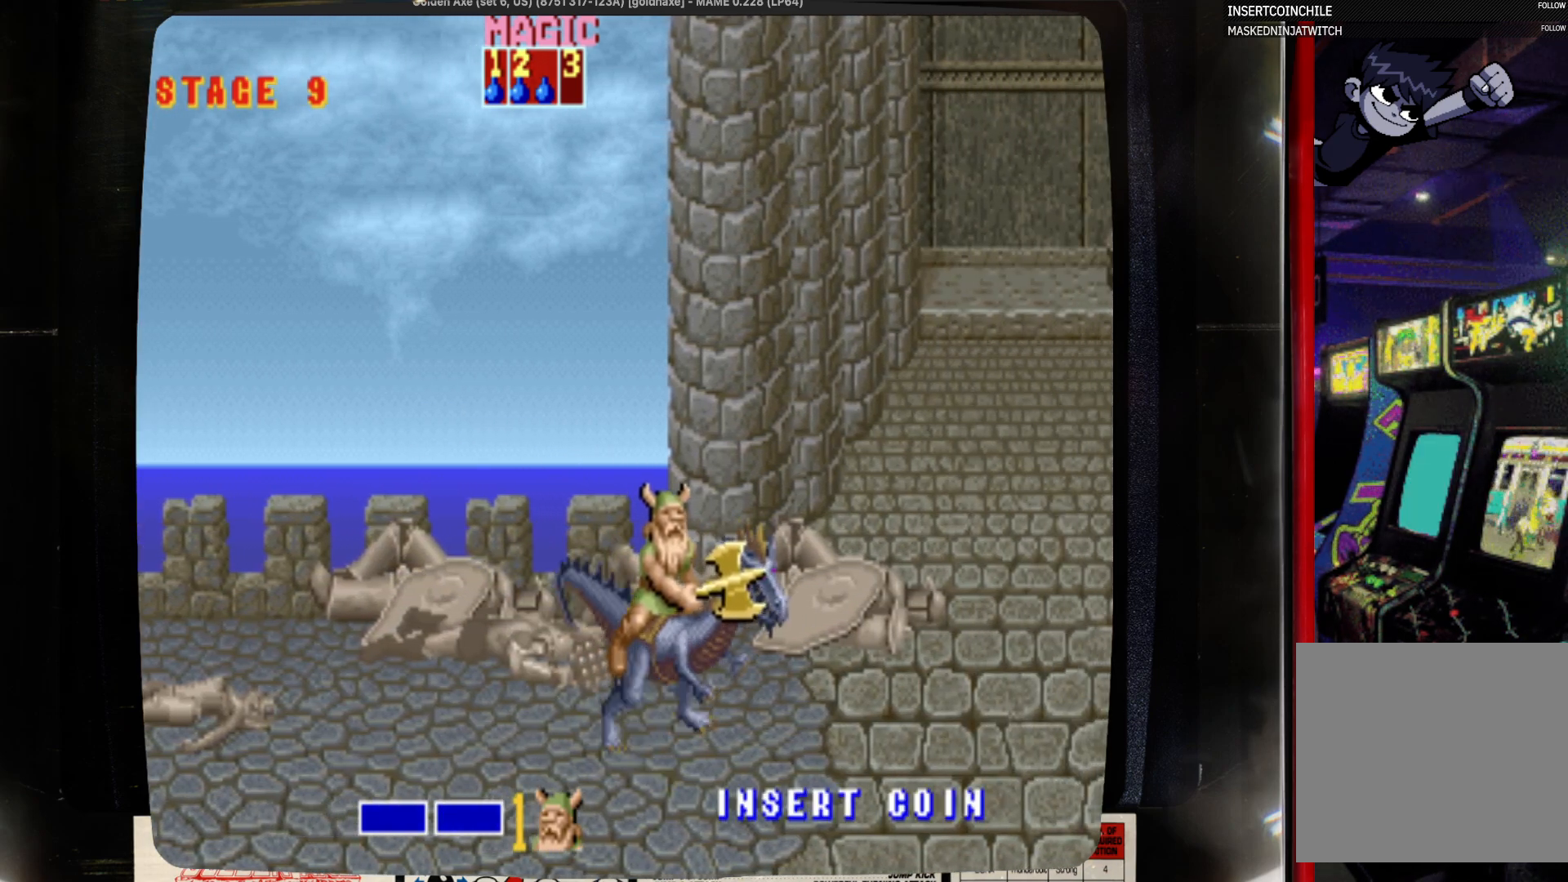
{"buttons": ["DPAD_RIGHT"], "events": [[17, "DPAD_RIGHT", "down"]]}
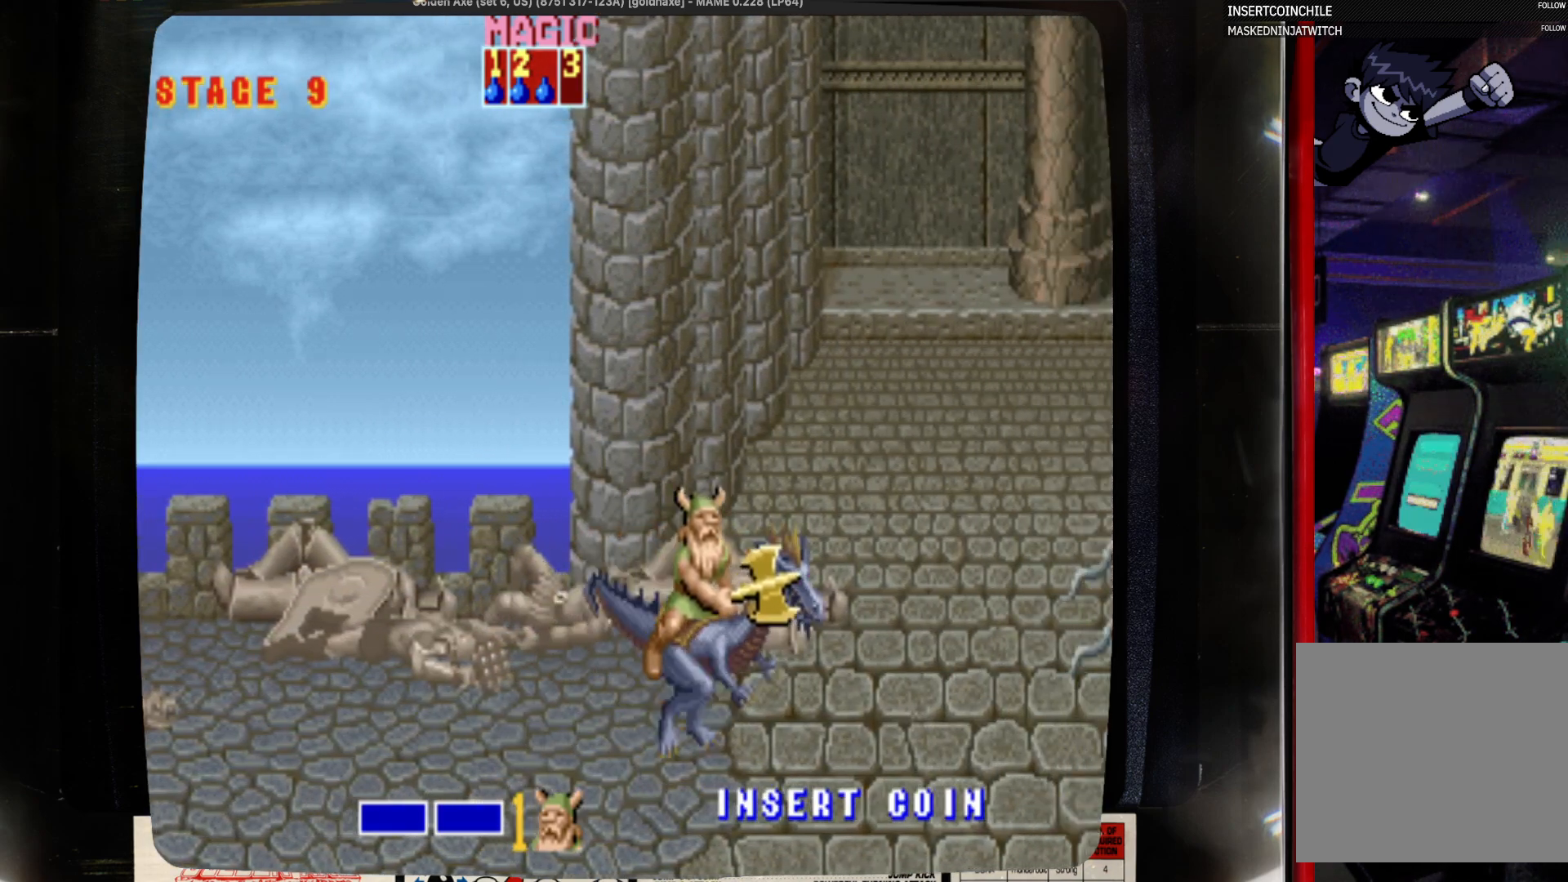
{"buttons": ["DPAD_UP"], "events": [[150, "DPAD_RIGHT", "up"], [383, "DPAD_UP", "down"]]}
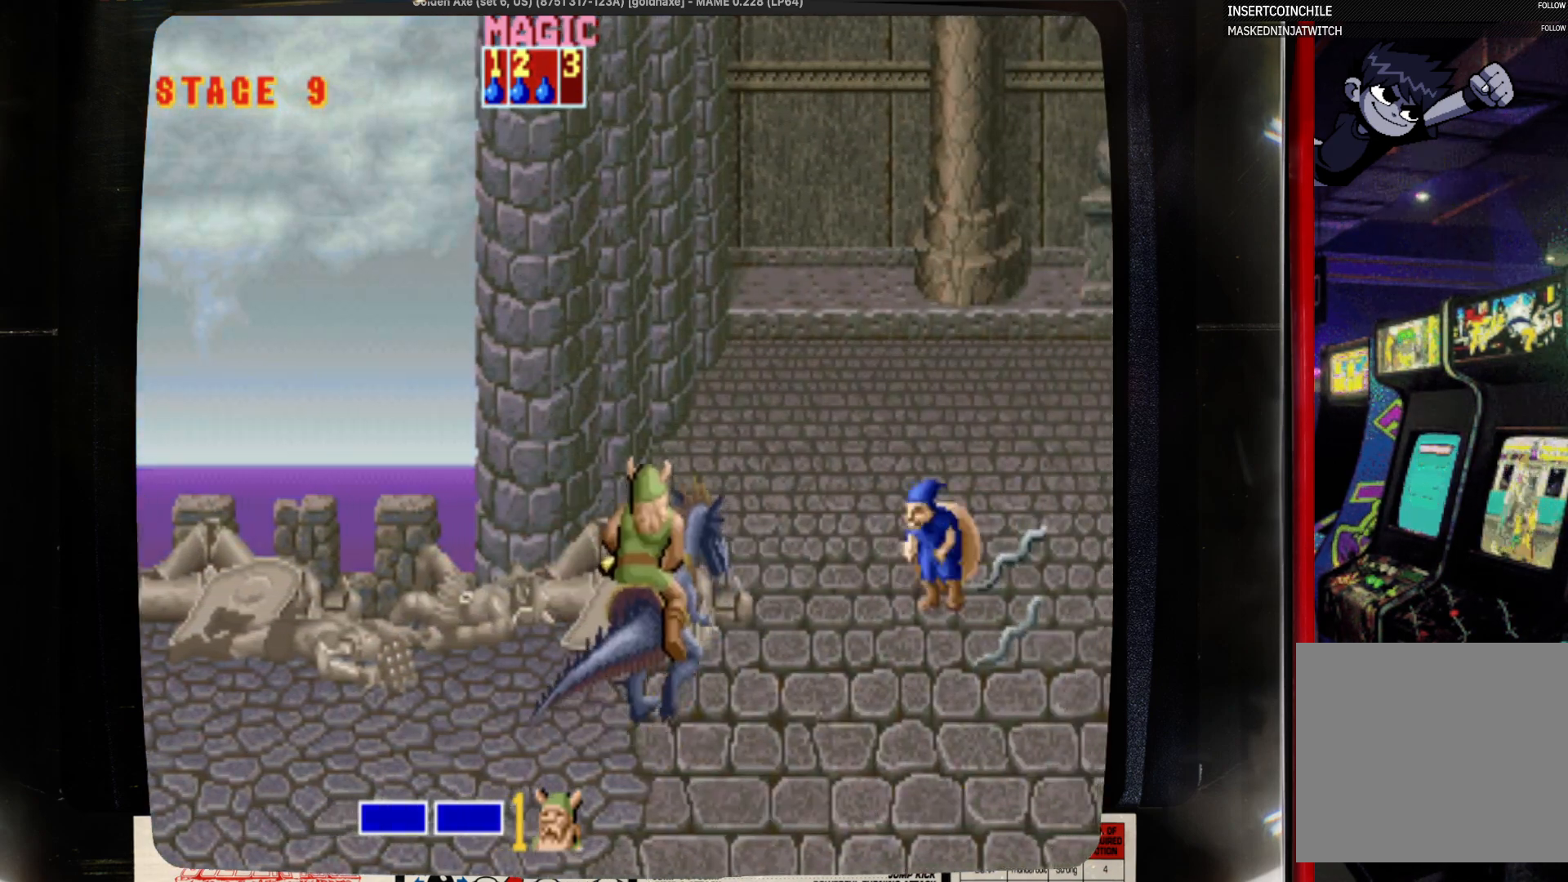
{"buttons": ["DPAD_RIGHT"], "events": [[300, "DPAD_UP", "up"], [450, "DPAD_RIGHT", "down"]]}
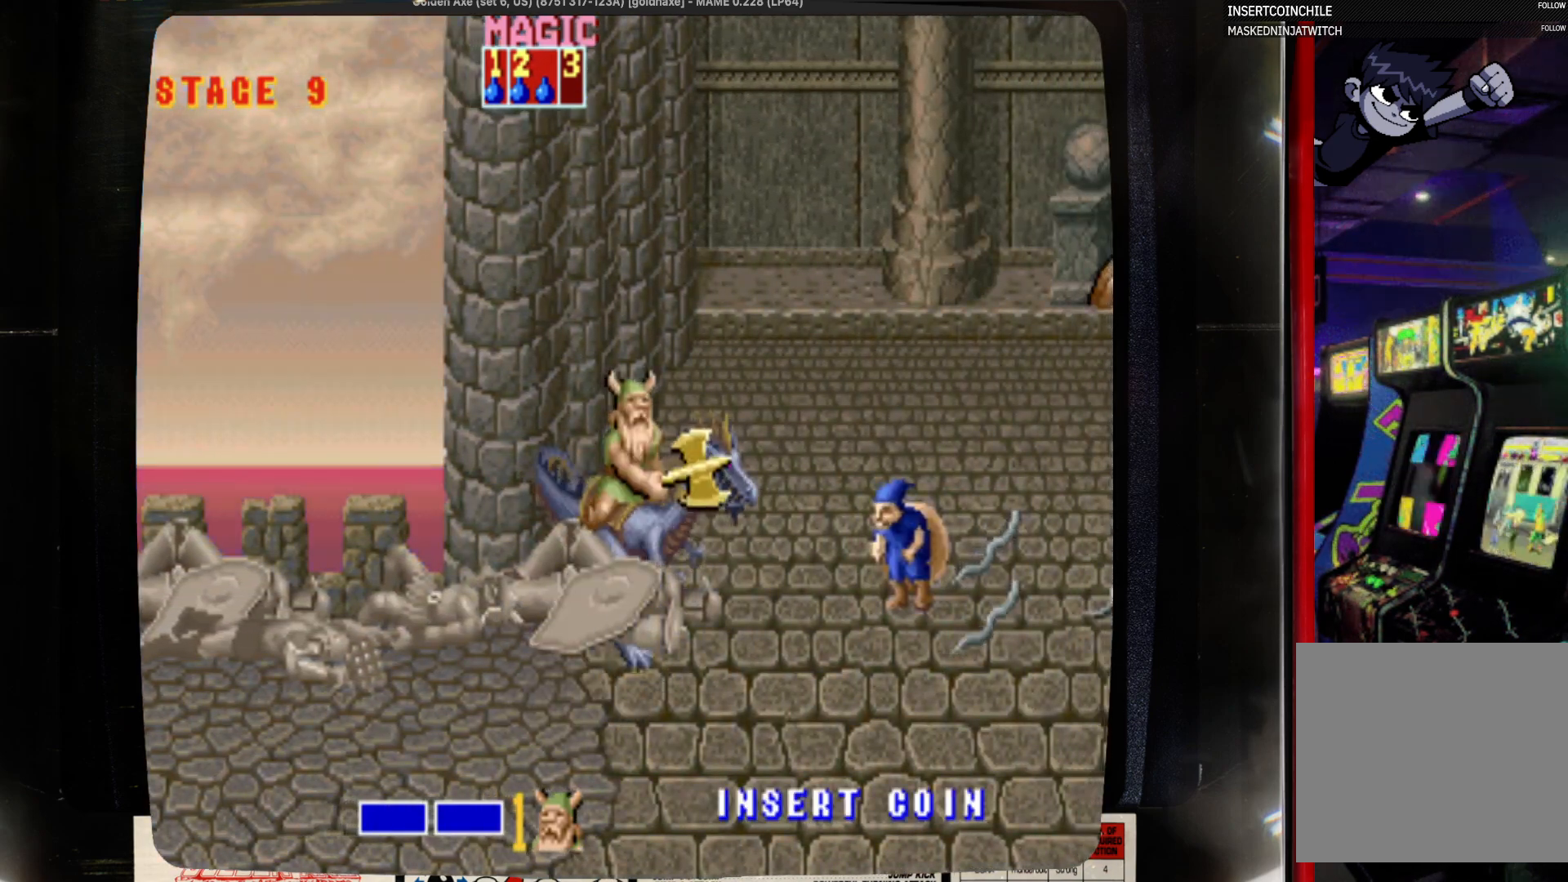
{"buttons": [], "events": [[17, "DPAD_RIGHT", "up"], [133, "DPAD_RIGHT", "down"], [250, "SQUARE", "down"], [367, "DPAD_RIGHT", "up"], [367, "SQUARE", "up"]]}
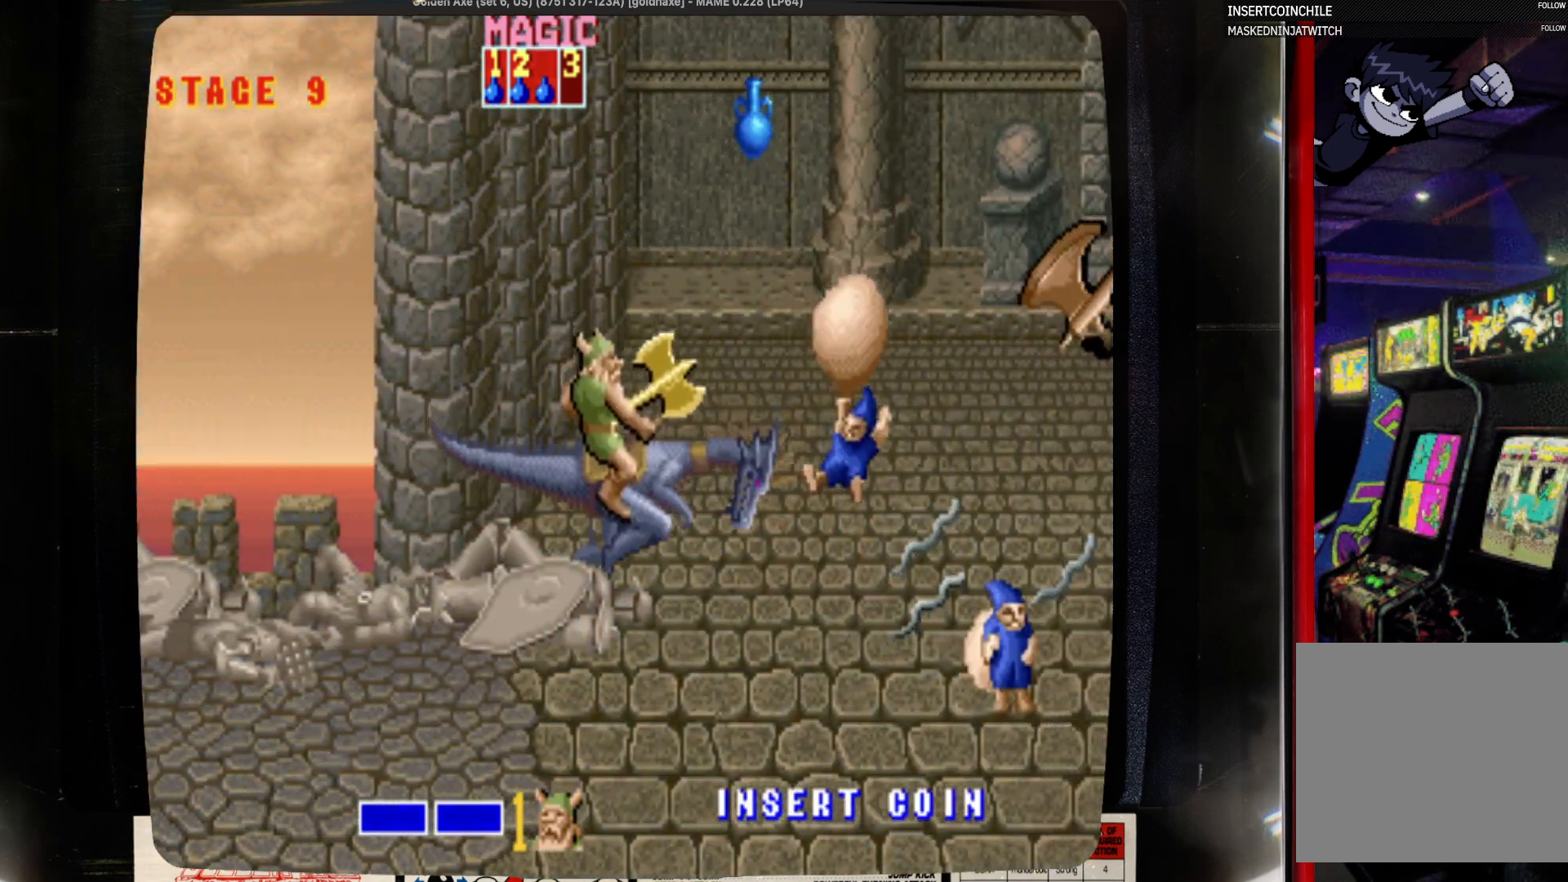
{"buttons": [], "events": []}
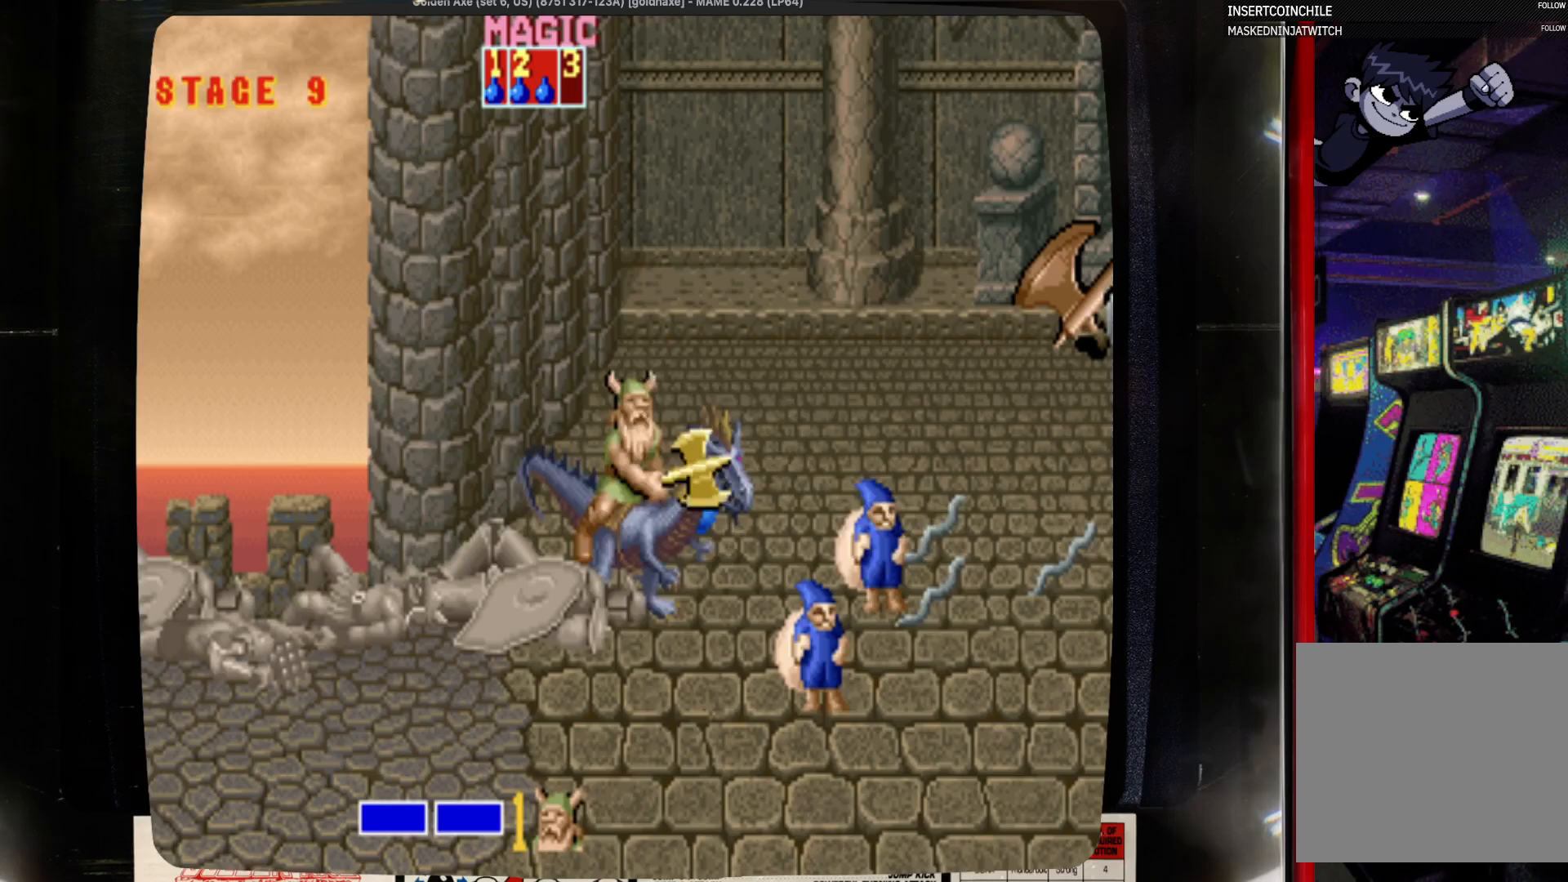
{"buttons": [], "events": [[117, "DPAD_RIGHT", "down"], [233, "DPAD_RIGHT", "up"], [233, "SQUARE", "down"], [433, "SQUARE", "up"]]}
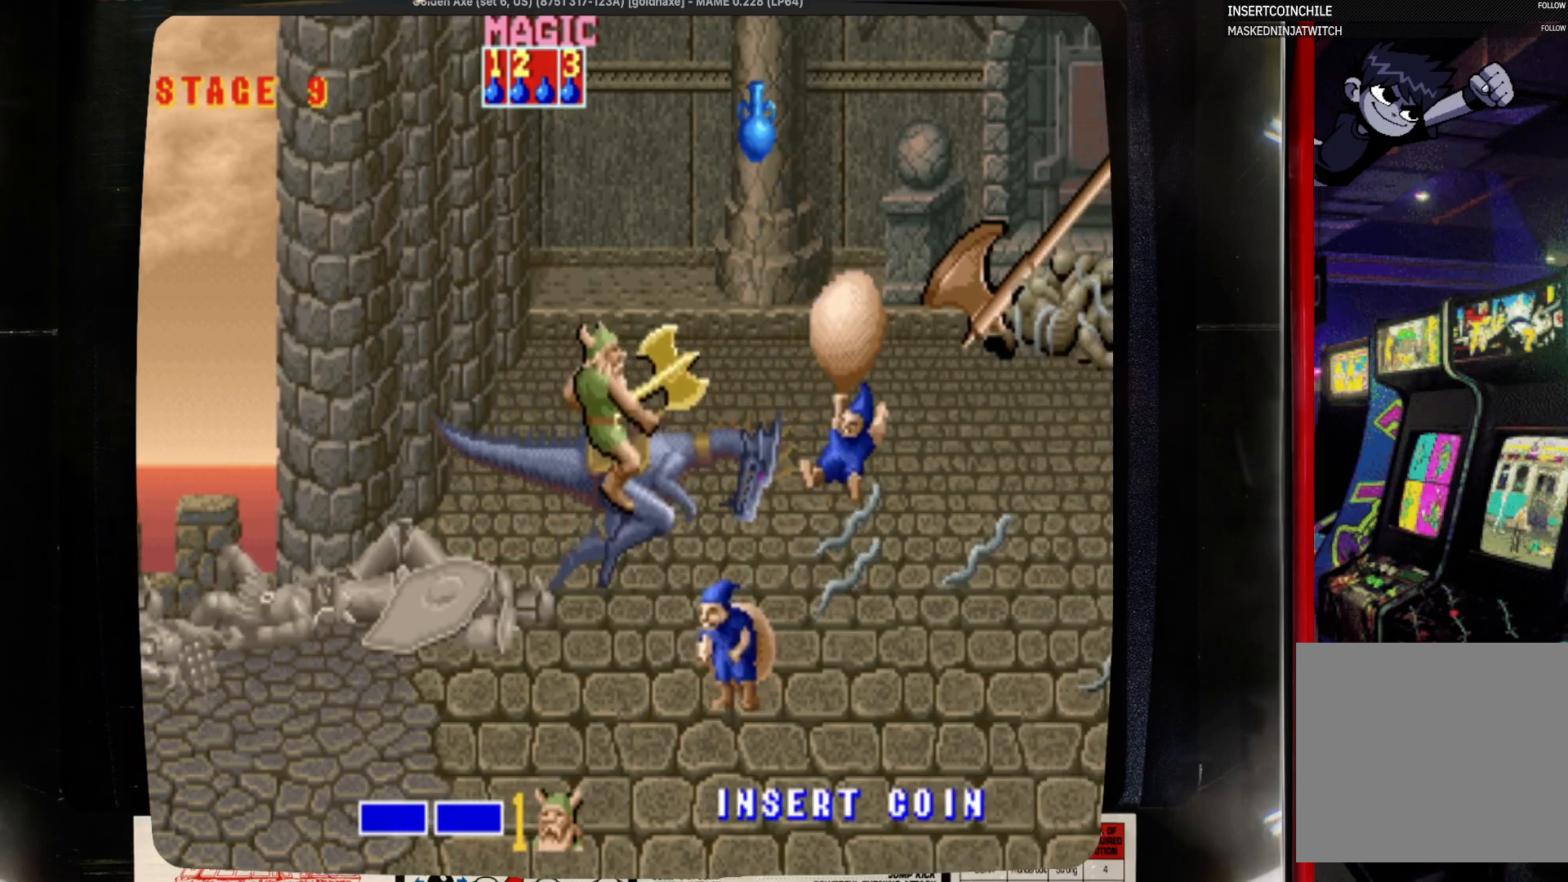
{"buttons": ["DPAD_RIGHT"], "events": [[467, "DPAD_RIGHT", "down"]]}
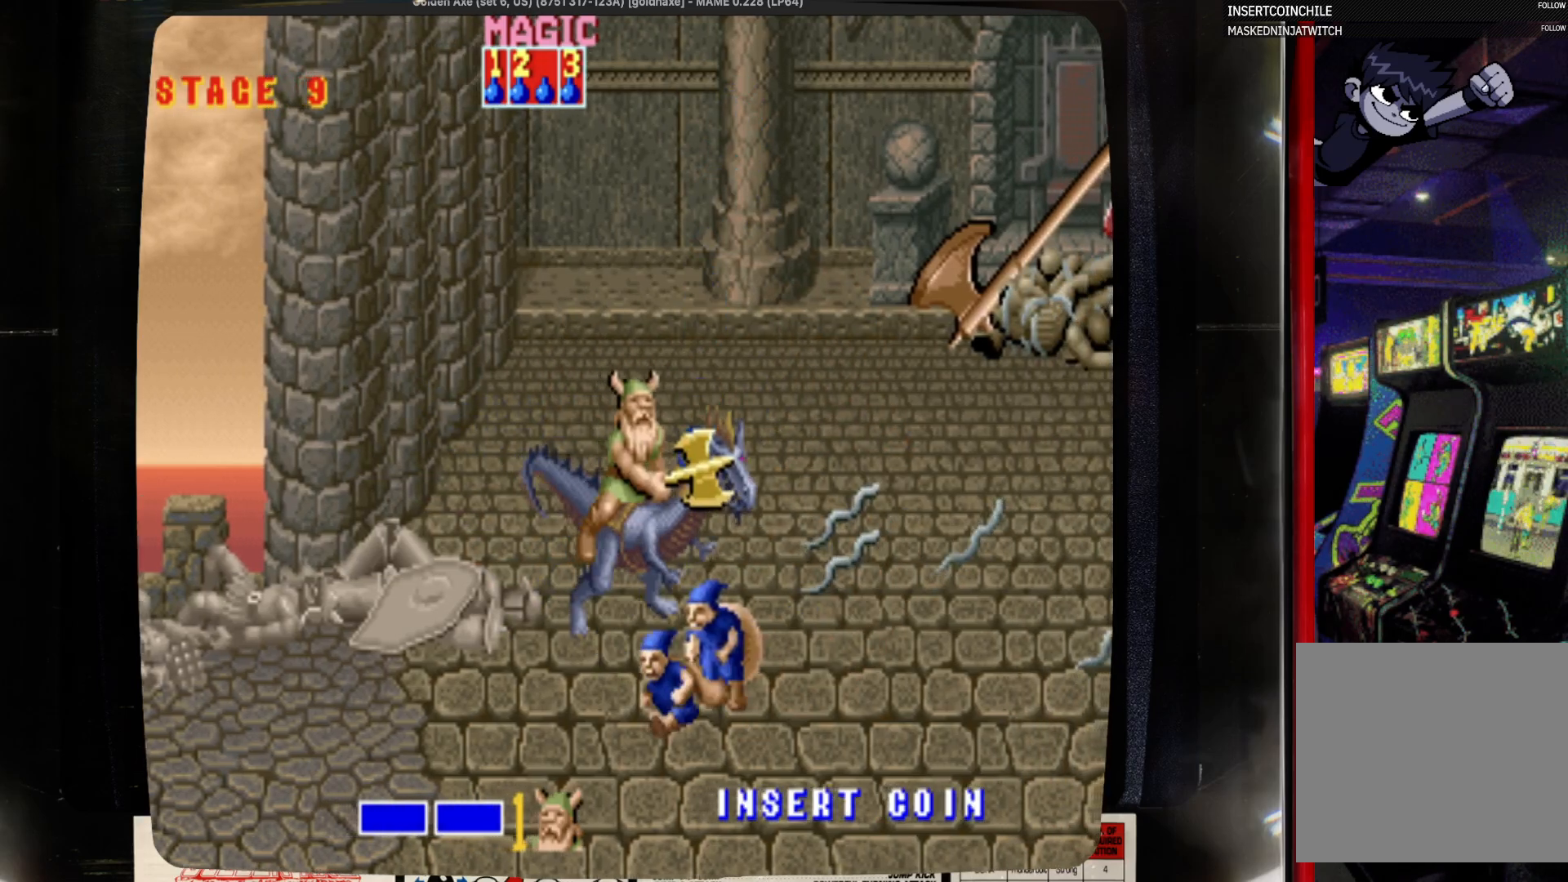
{"buttons": ["DPAD_RIGHT"], "events": [[183, "DPAD_DOWN", "down"], [400, "DPAD_DOWN", "up"]]}
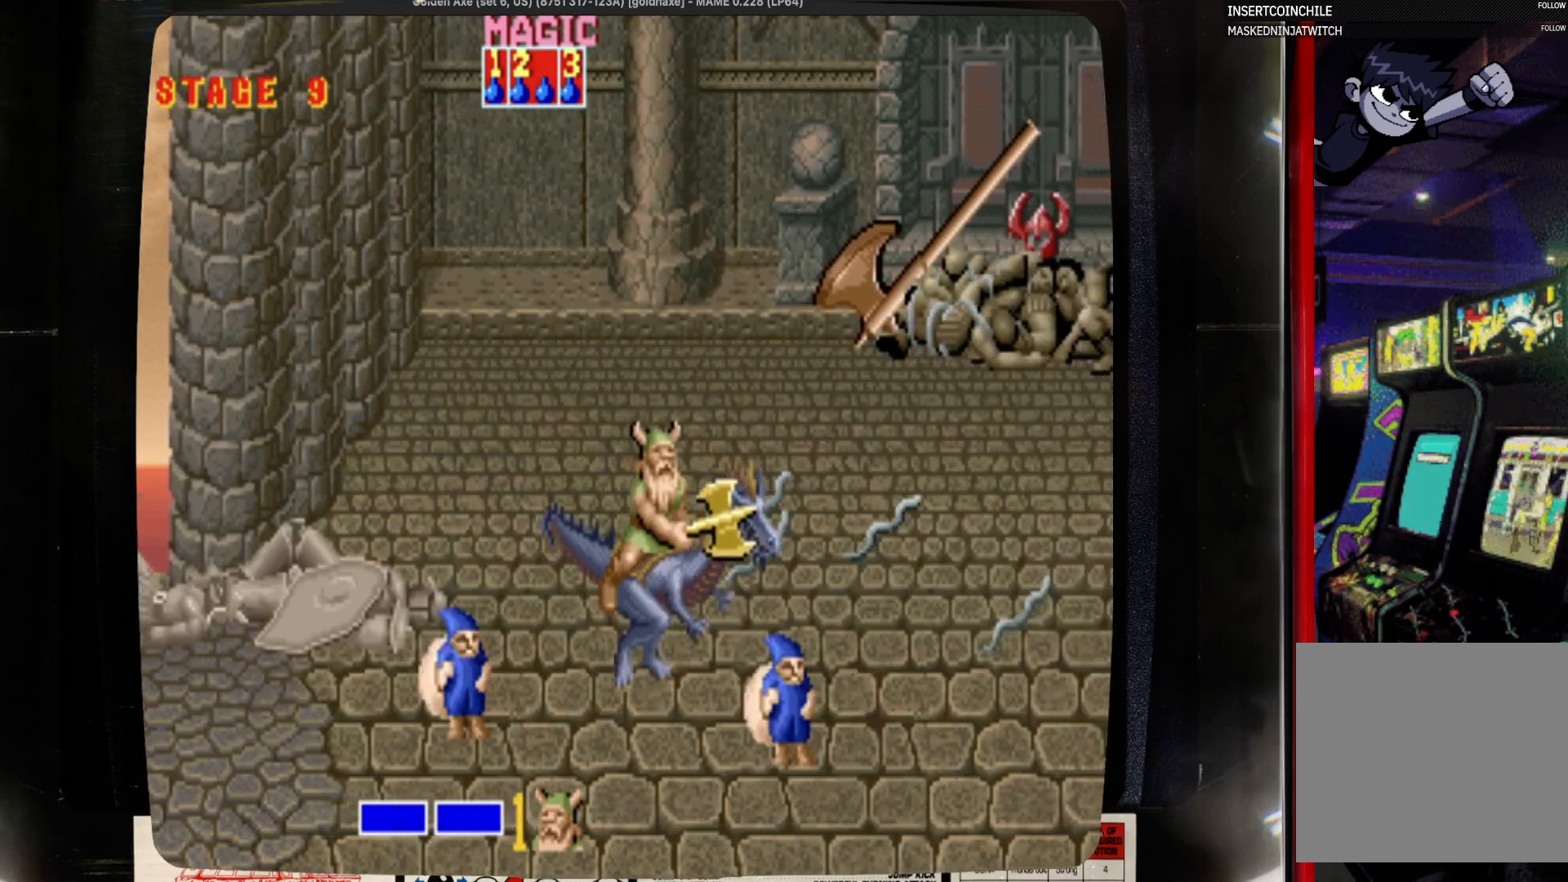
{"buttons": ["DPAD_RIGHT"], "events": [[17, "DPAD_DOWN", "down"], [117, "DPAD_DOWN", "up"]]}
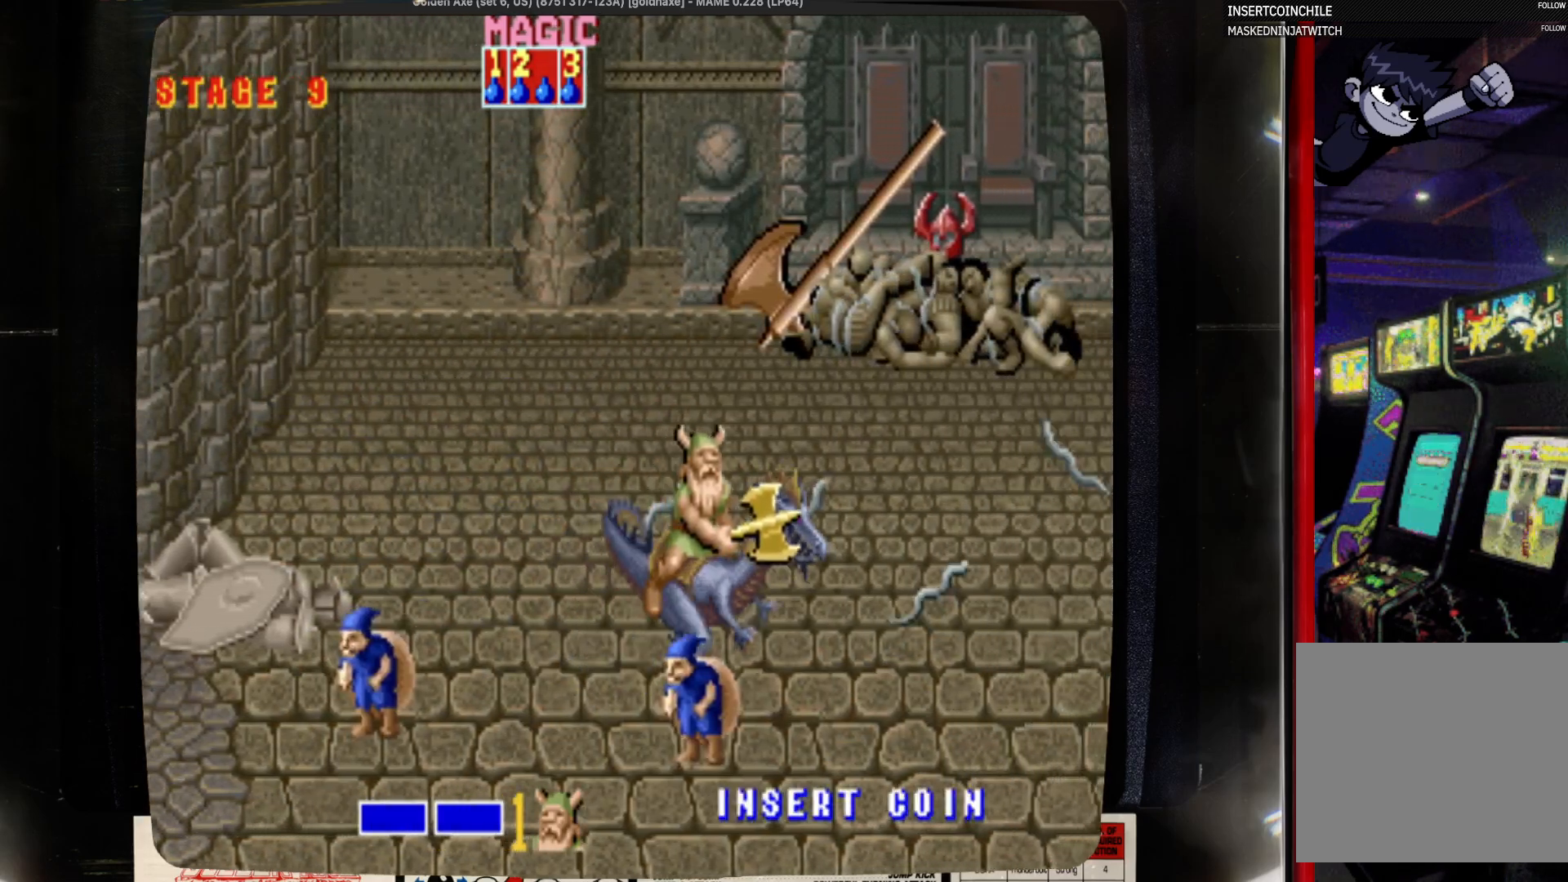
{"buttons": ["DPAD_RIGHT"], "events": []}
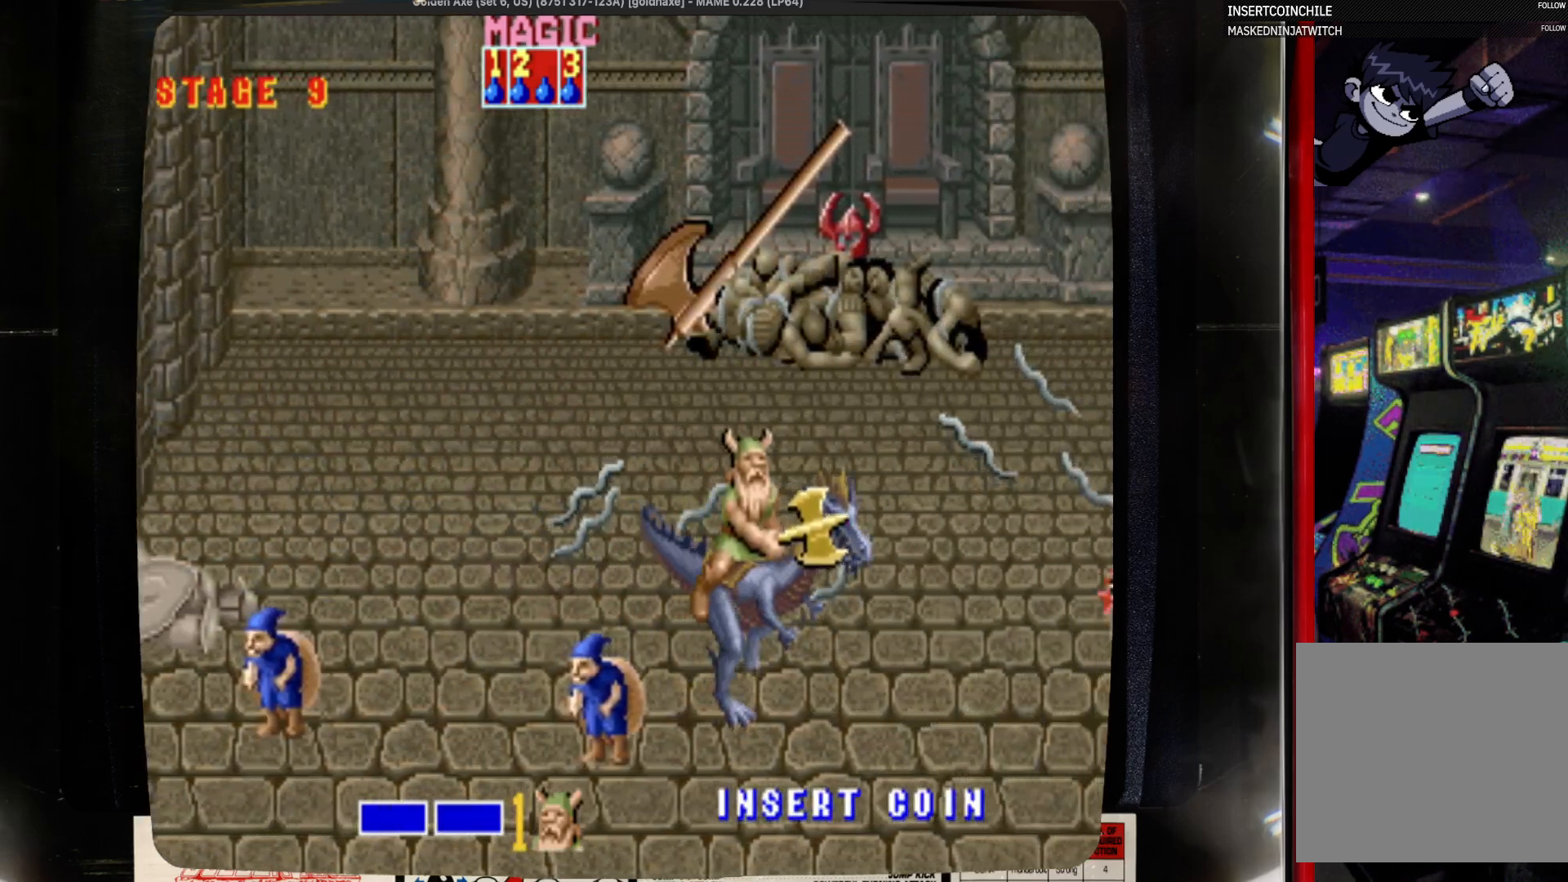
{"buttons": [], "events": [[400, "DPAD_RIGHT", "up"]]}
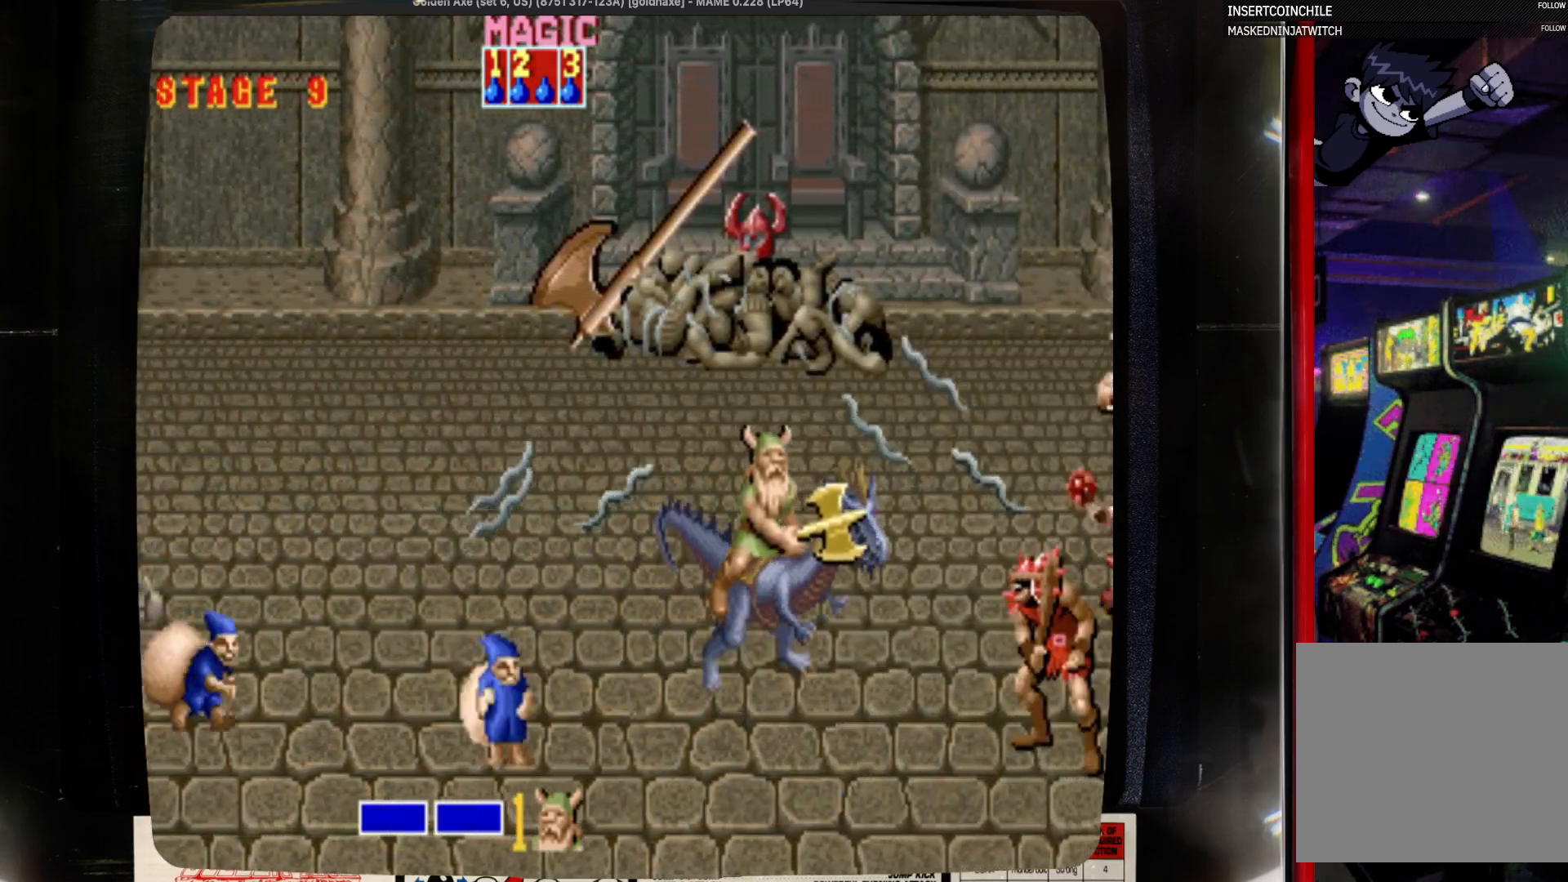
{"buttons": ["DPAD_UP", "DPAD_RIGHT"], "events": [[117, "DPAD_RIGHT", "down"], [217, "DPAD_UP", "down"]]}
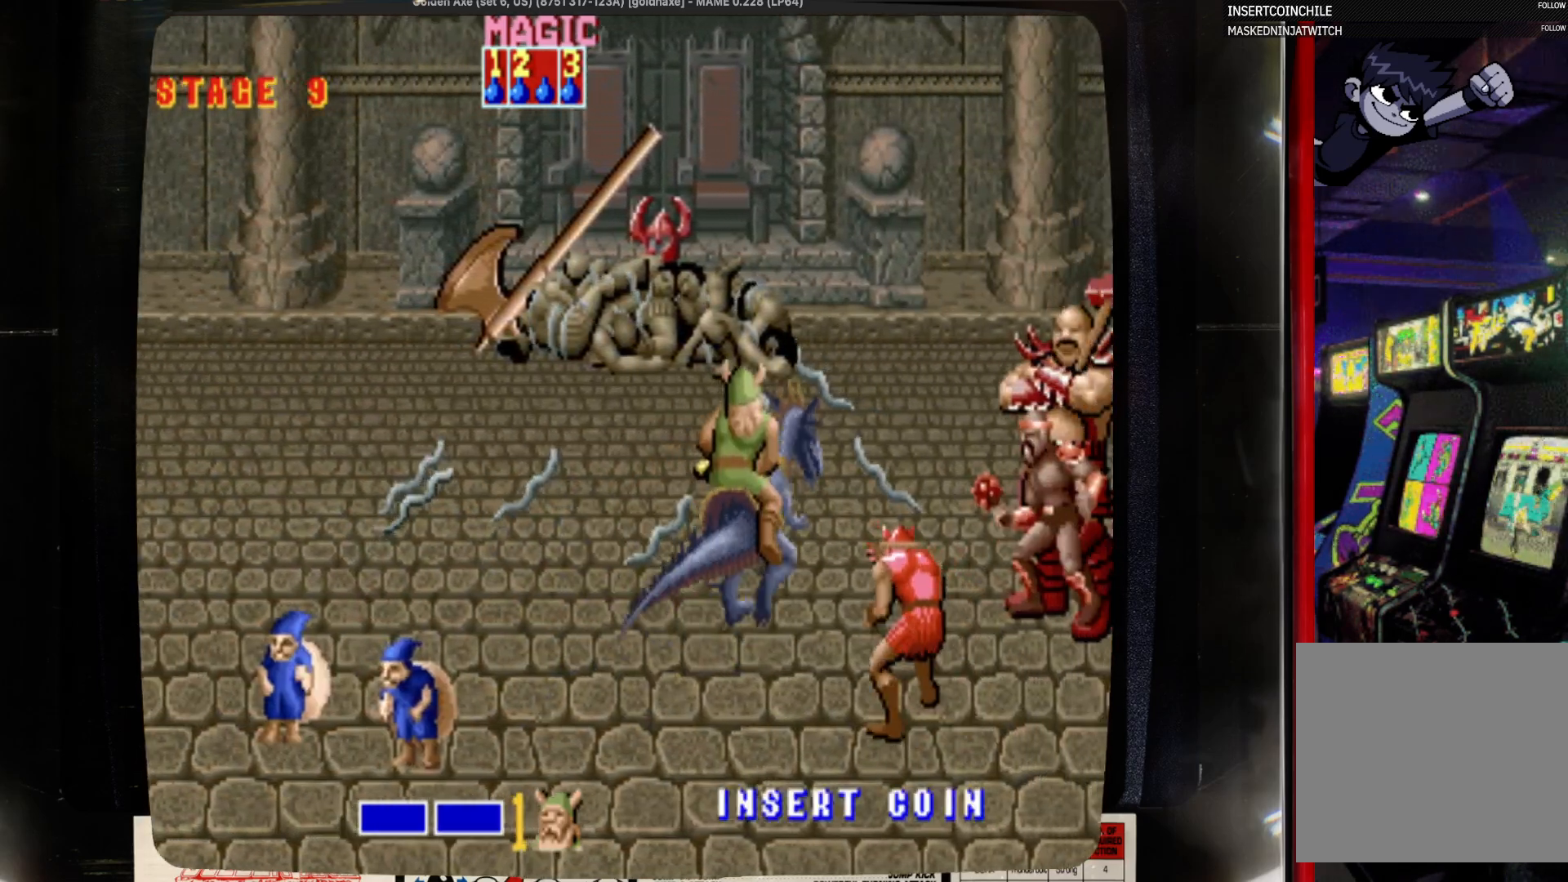
{"buttons": ["SQUARE"], "events": [[167, "DPAD_UP", "up"], [267, "DPAD_RIGHT", "up"], [267, "SQUARE", "down"], [383, "SQUARE", "up"], [483, "SQUARE", "down"]]}
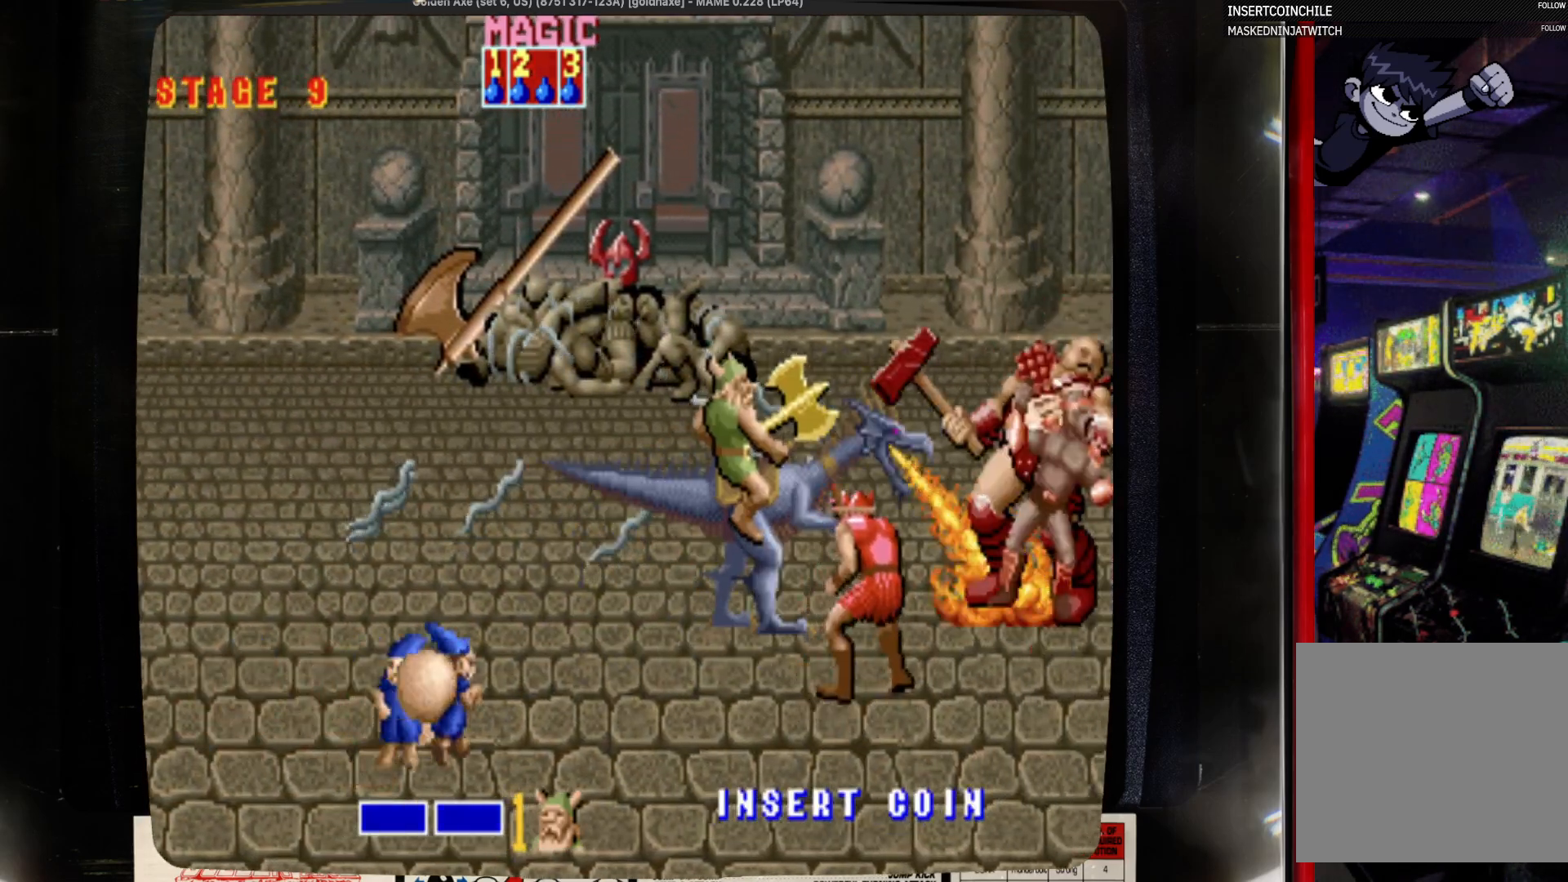
{"buttons": [], "events": [[100, "SQUARE", "up"], [200, "SQUARE", "down"], [300, "SQUARE", "up"]]}
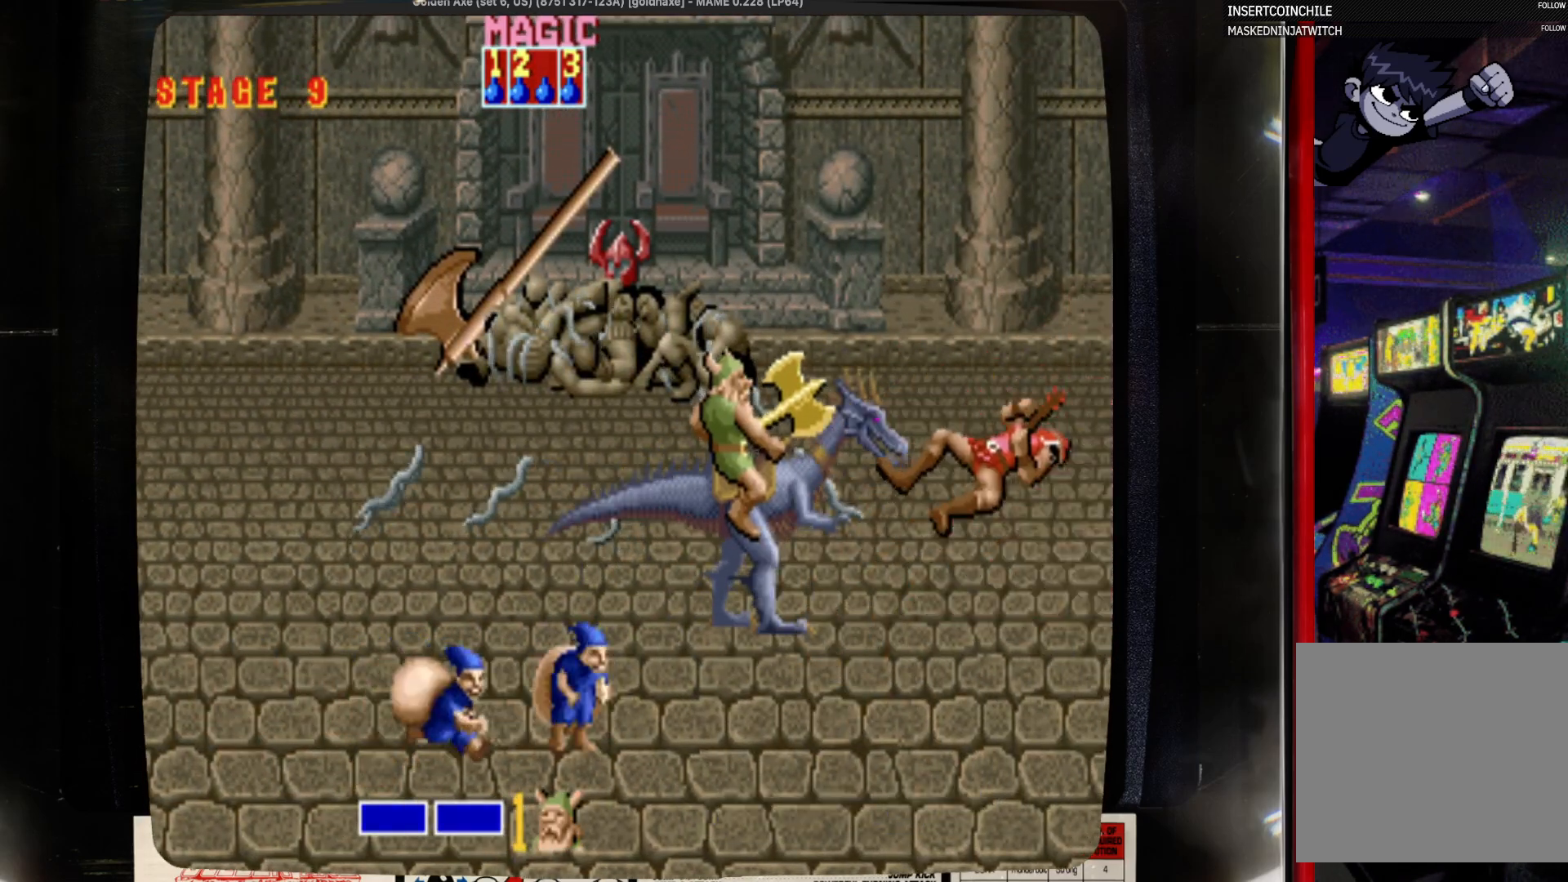
{"buttons": [], "events": [[33, "SQUARE", "down"], [233, "SQUARE", "up"]]}
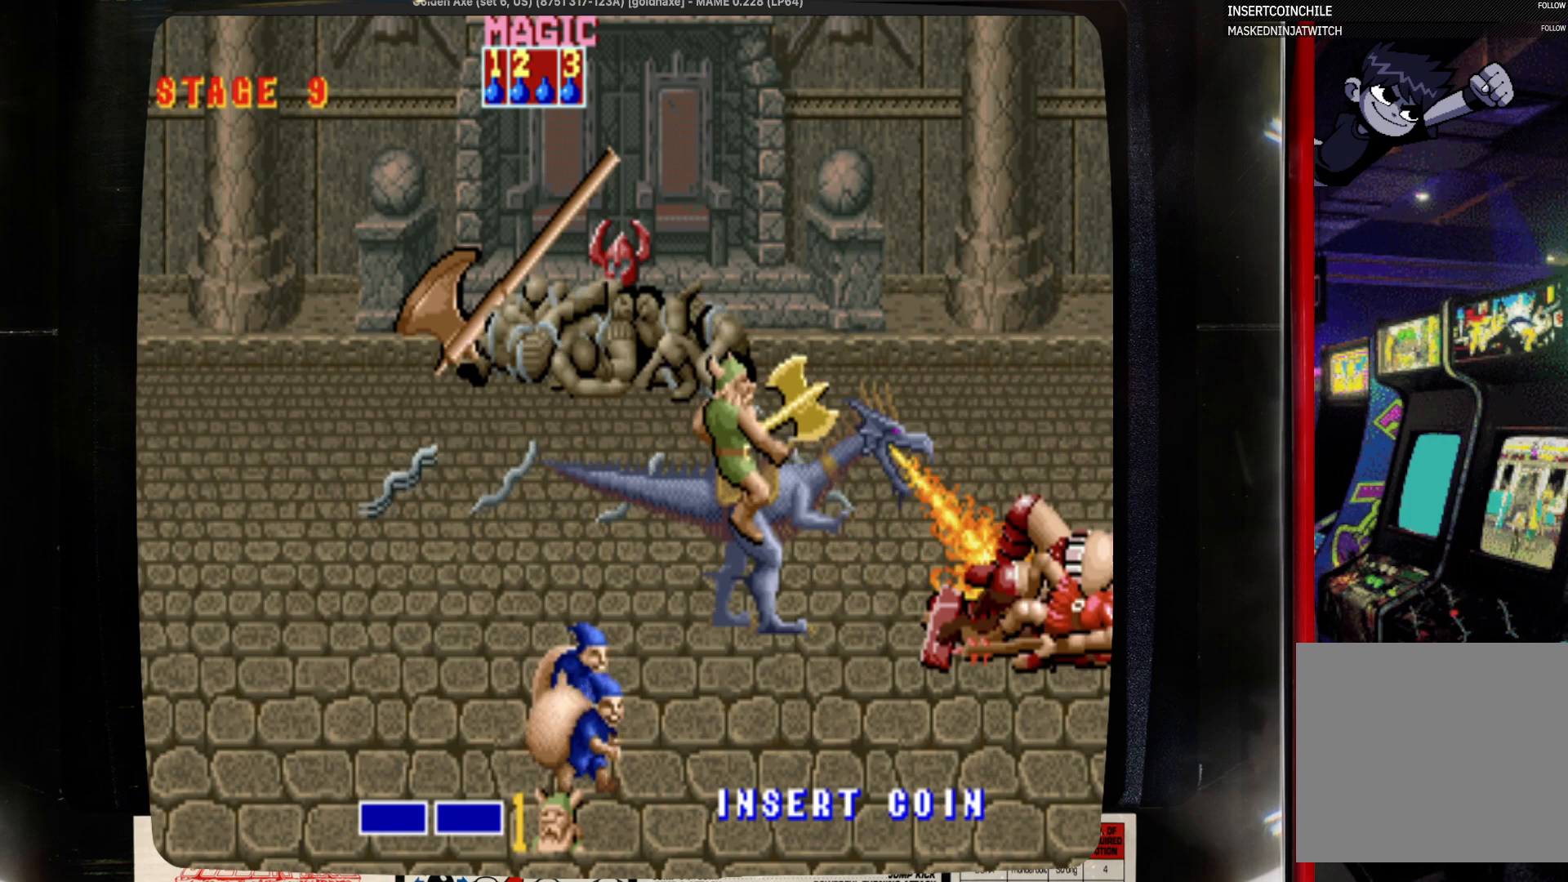
{"buttons": ["DPAD_RIGHT"], "events": [[383, "DPAD_RIGHT", "down"]]}
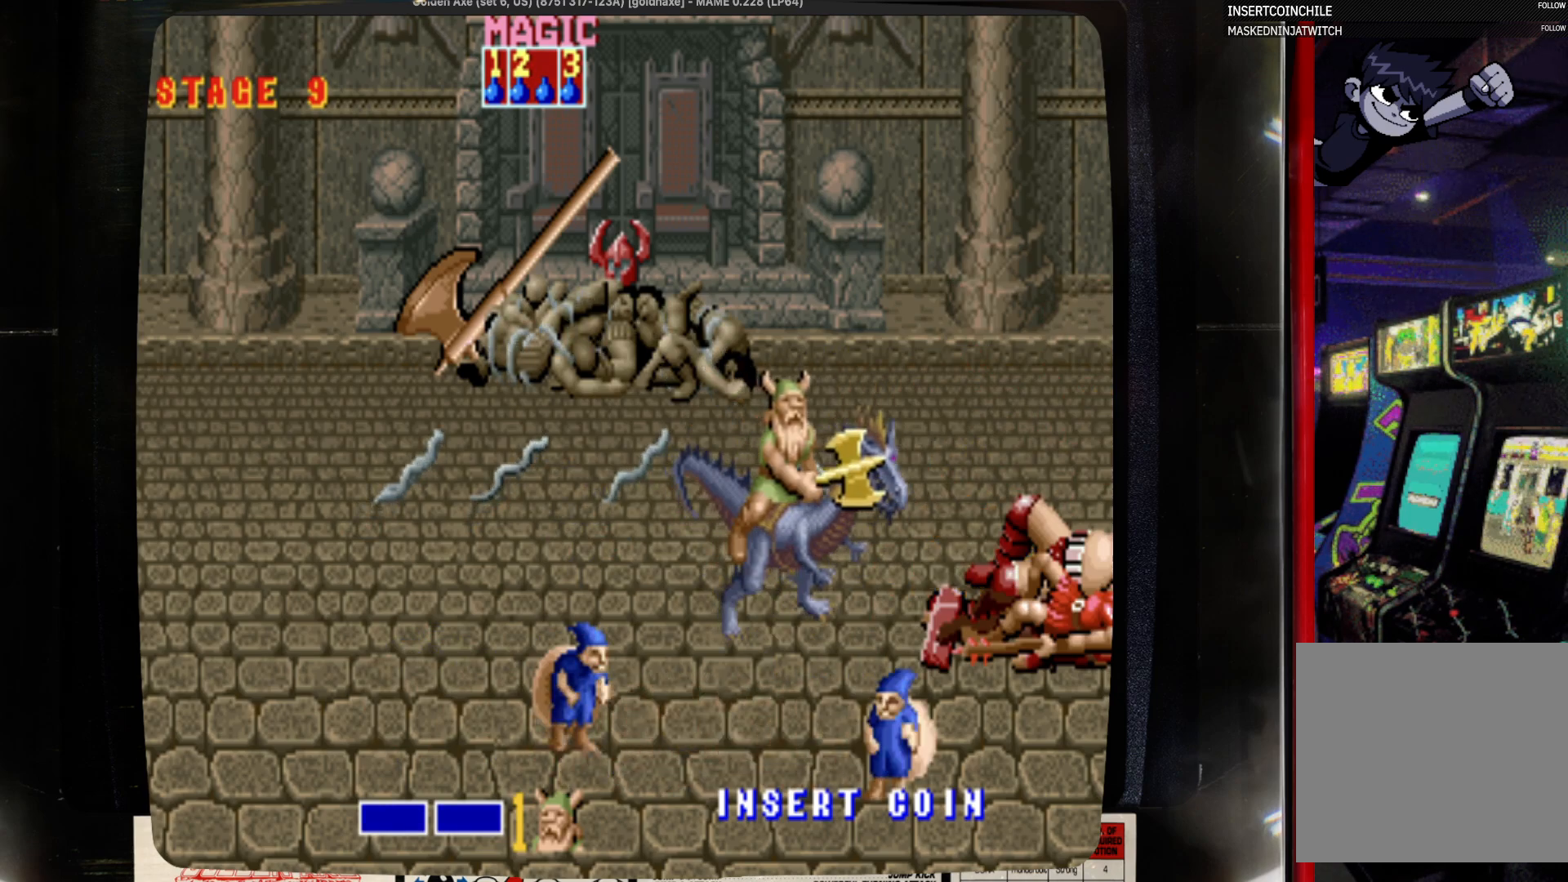
{"buttons": ["SQUARE"], "events": [[100, "DPAD_RIGHT", "up"], [217, "SQUARE", "down"], [317, "SQUARE", "up"], [433, "SQUARE", "down"]]}
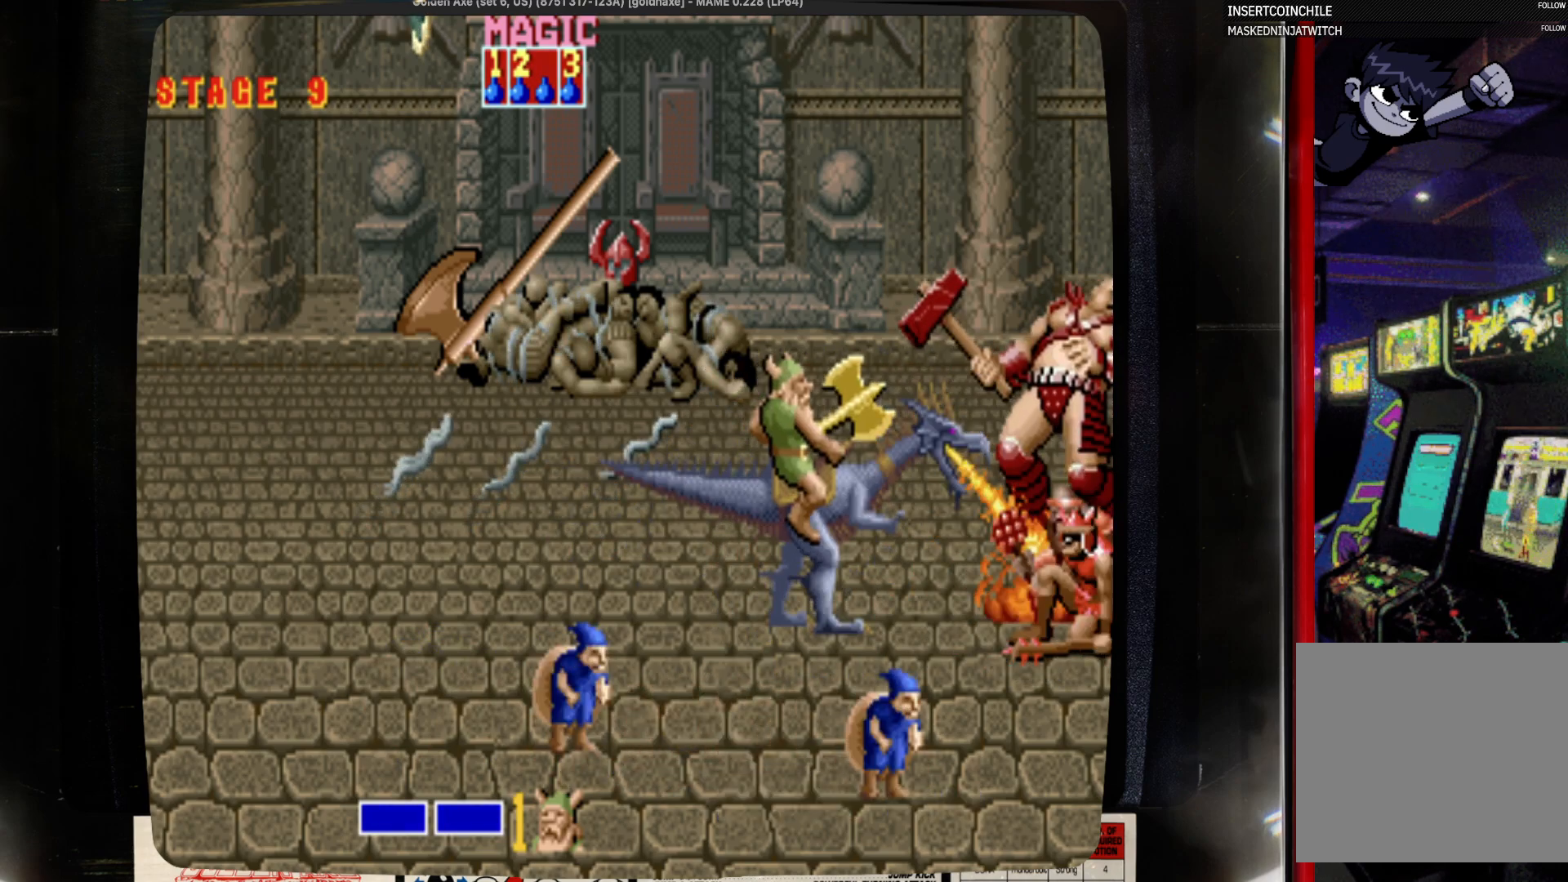
{"buttons": [], "events": [[33, "SQUARE", "up"], [133, "SQUARE", "down"], [250, "SQUARE", "up"], [350, "SQUARE", "down"], [467, "SQUARE", "up"]]}
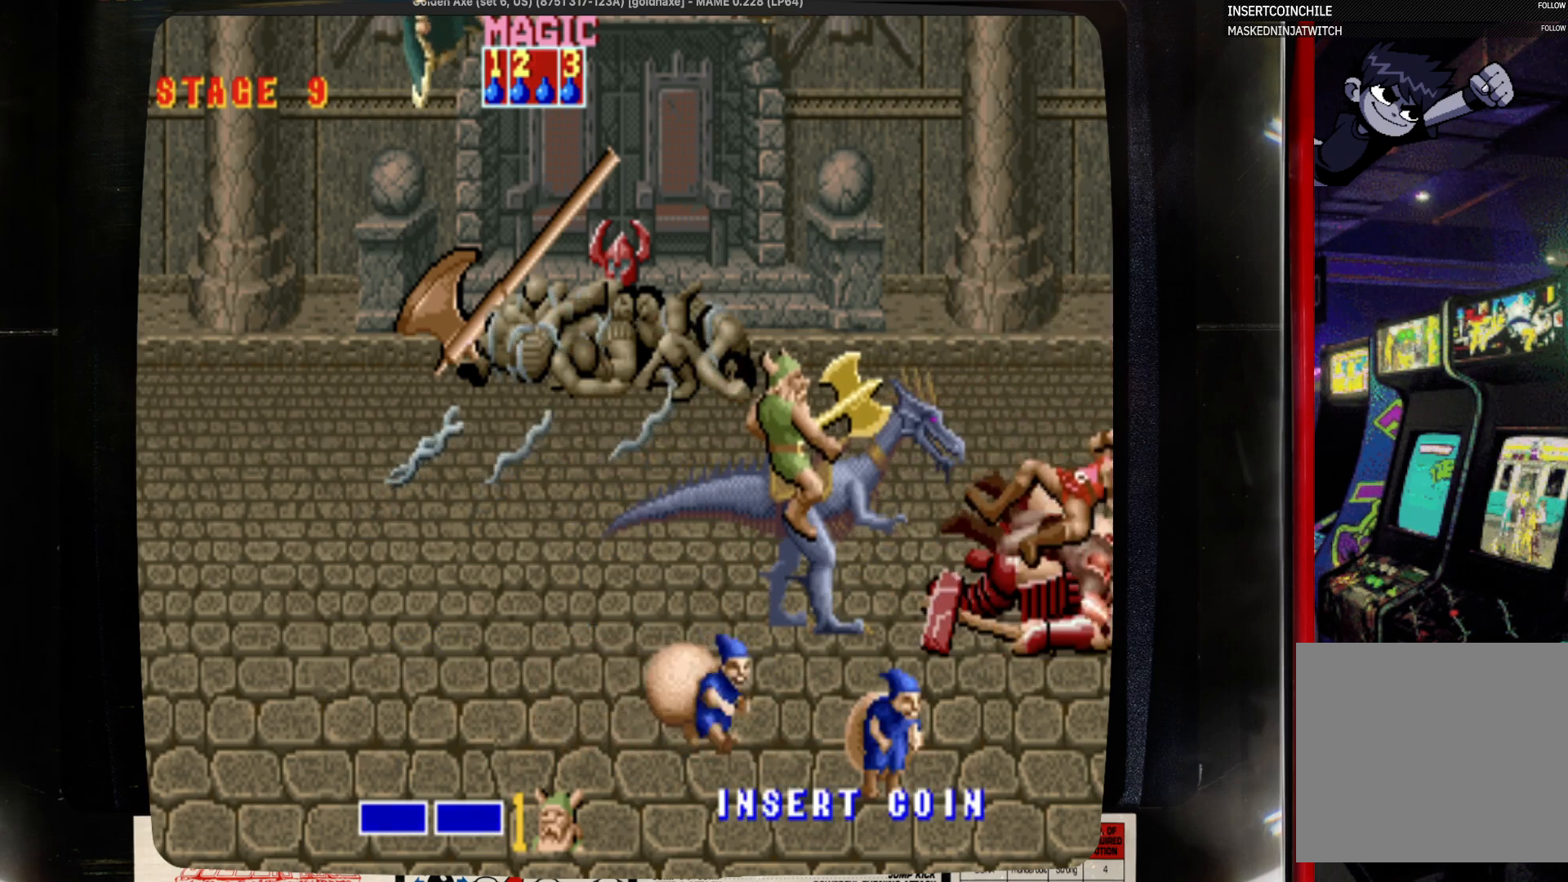
{"buttons": [], "events": []}
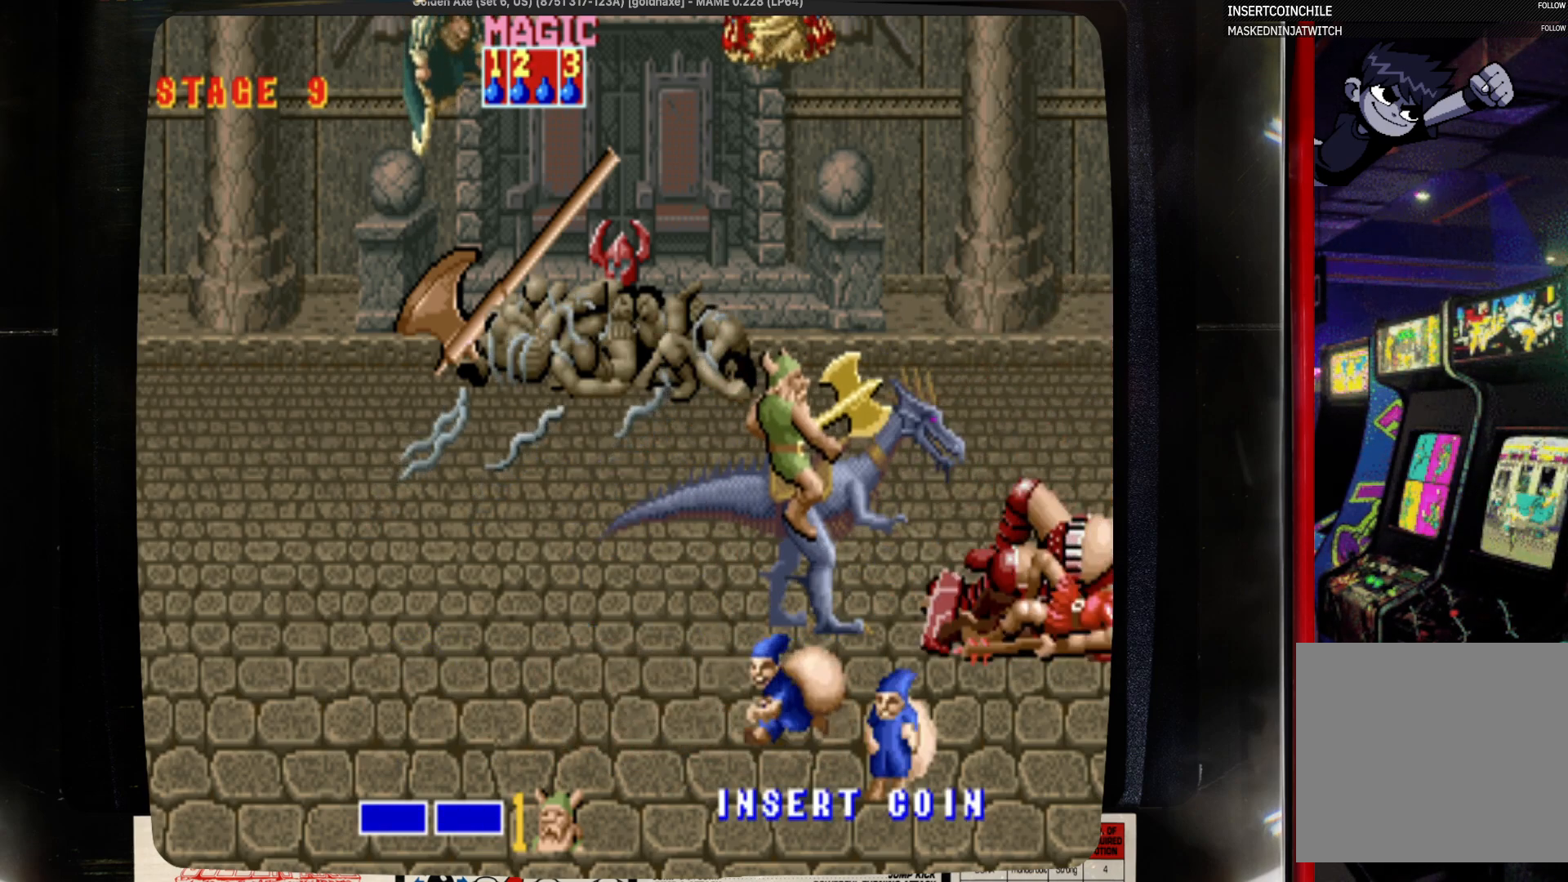
{"buttons": [], "events": []}
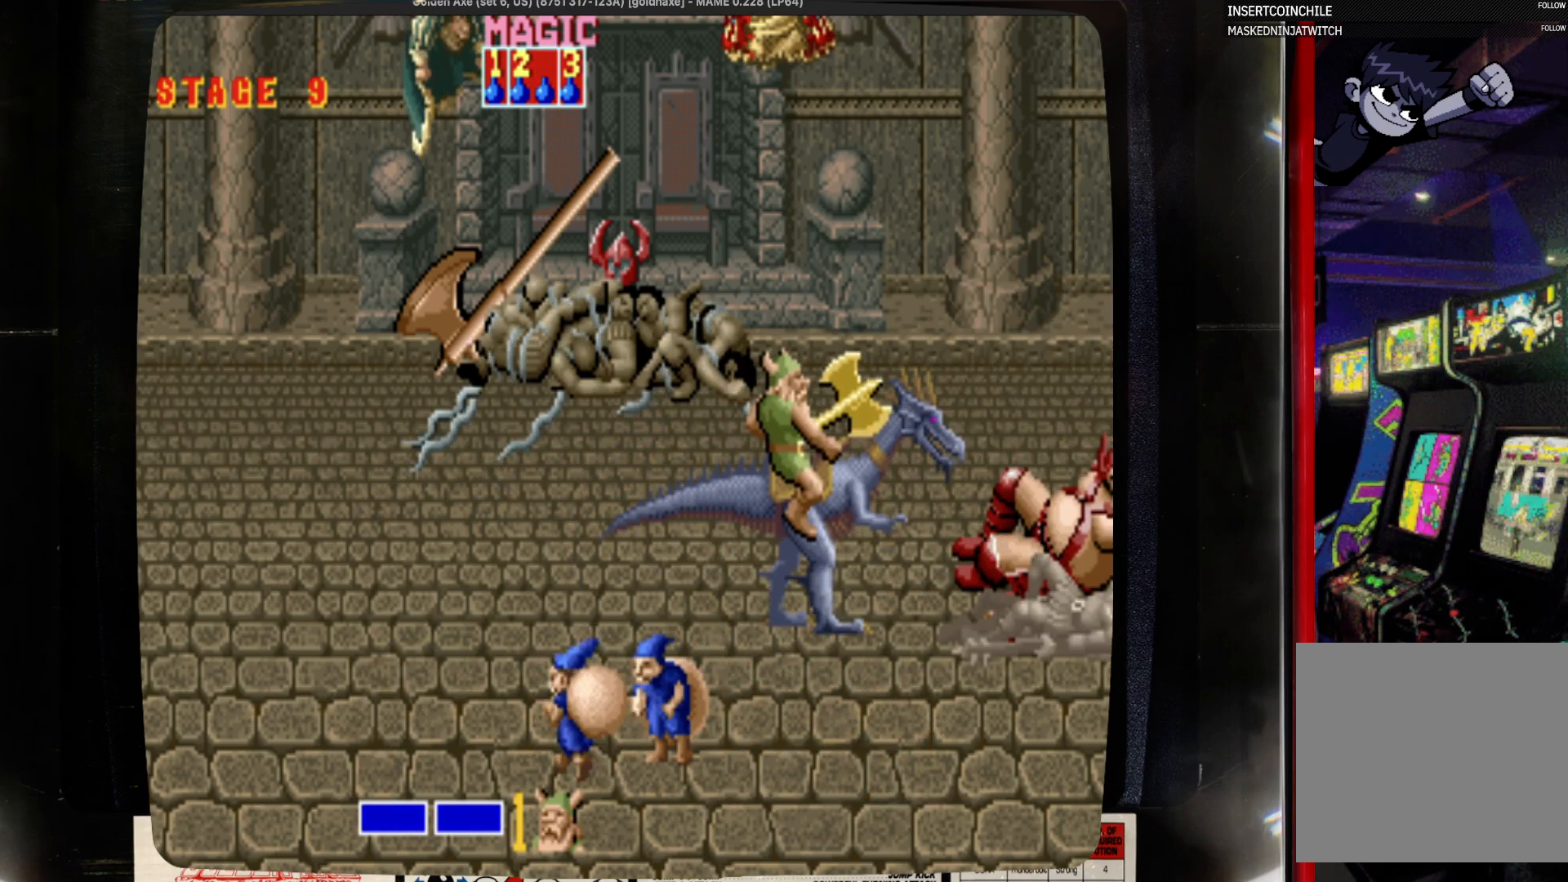
{"buttons": [], "events": [[133, "SQUARE", "down"], [250, "SQUARE", "up"], [350, "SQUARE", "down"], [467, "SQUARE", "up"]]}
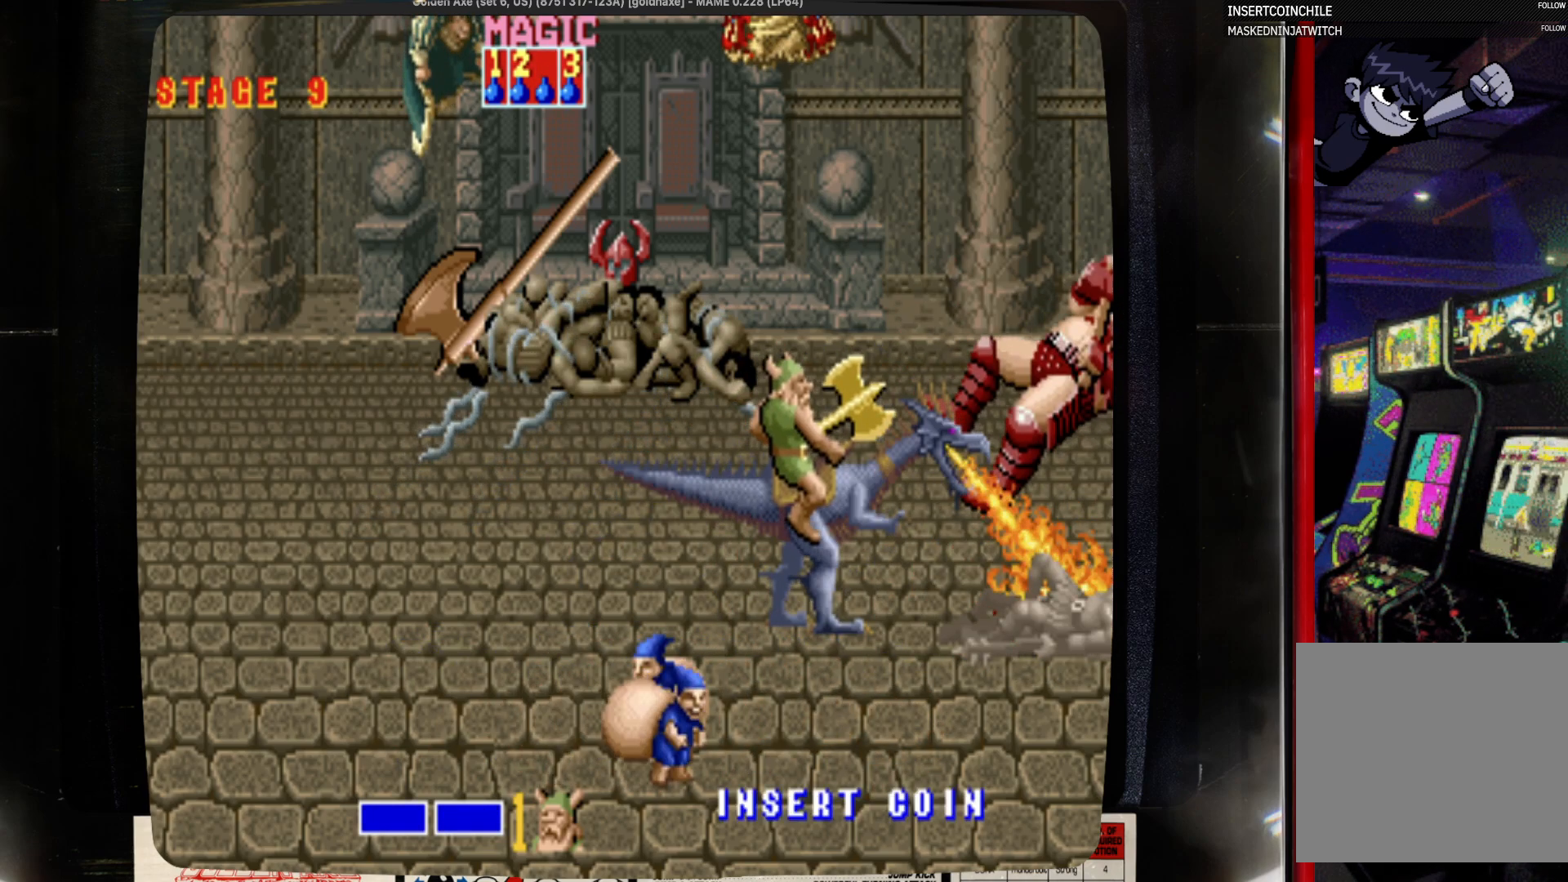
{"buttons": [], "events": [[67, "SQUARE", "down"], [183, "SQUARE", "up"]]}
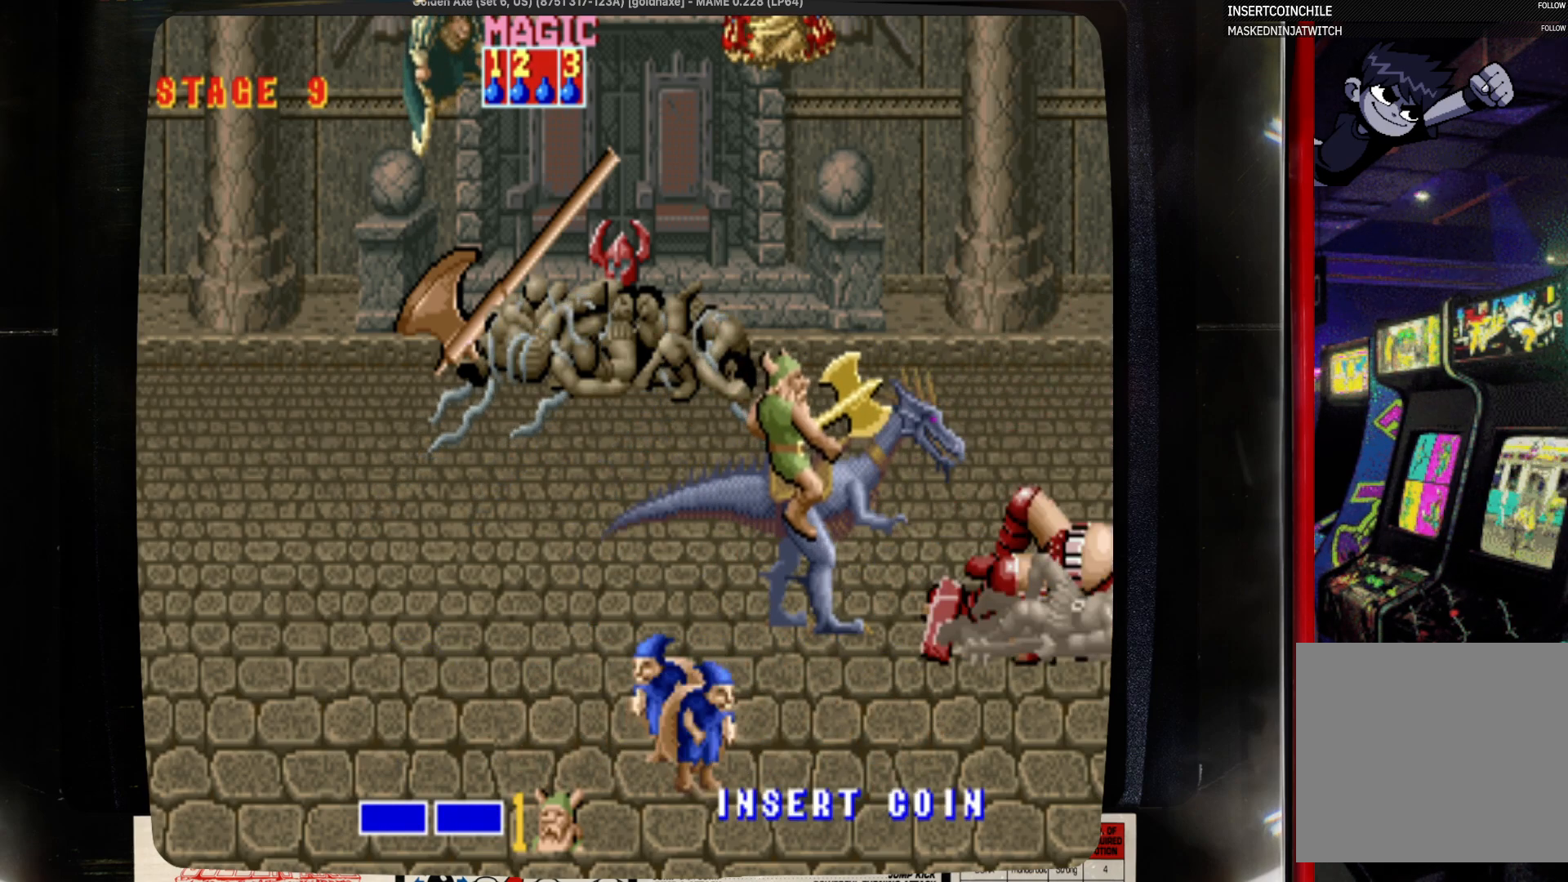
{"buttons": [], "events": []}
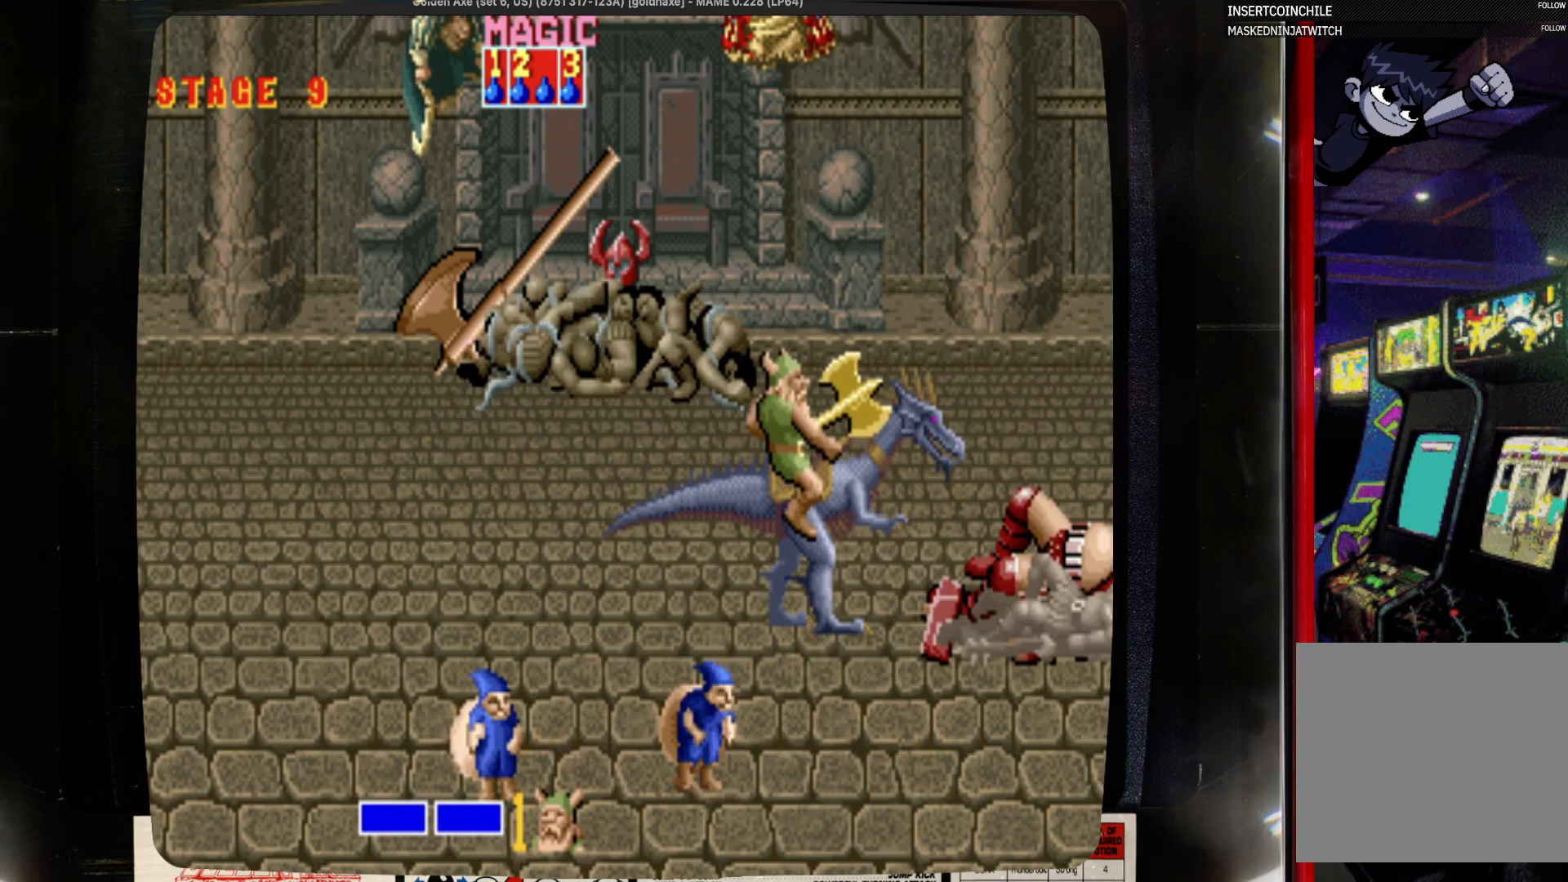
{"buttons": ["SQUARE"], "events": [[450, "SQUARE", "down"]]}